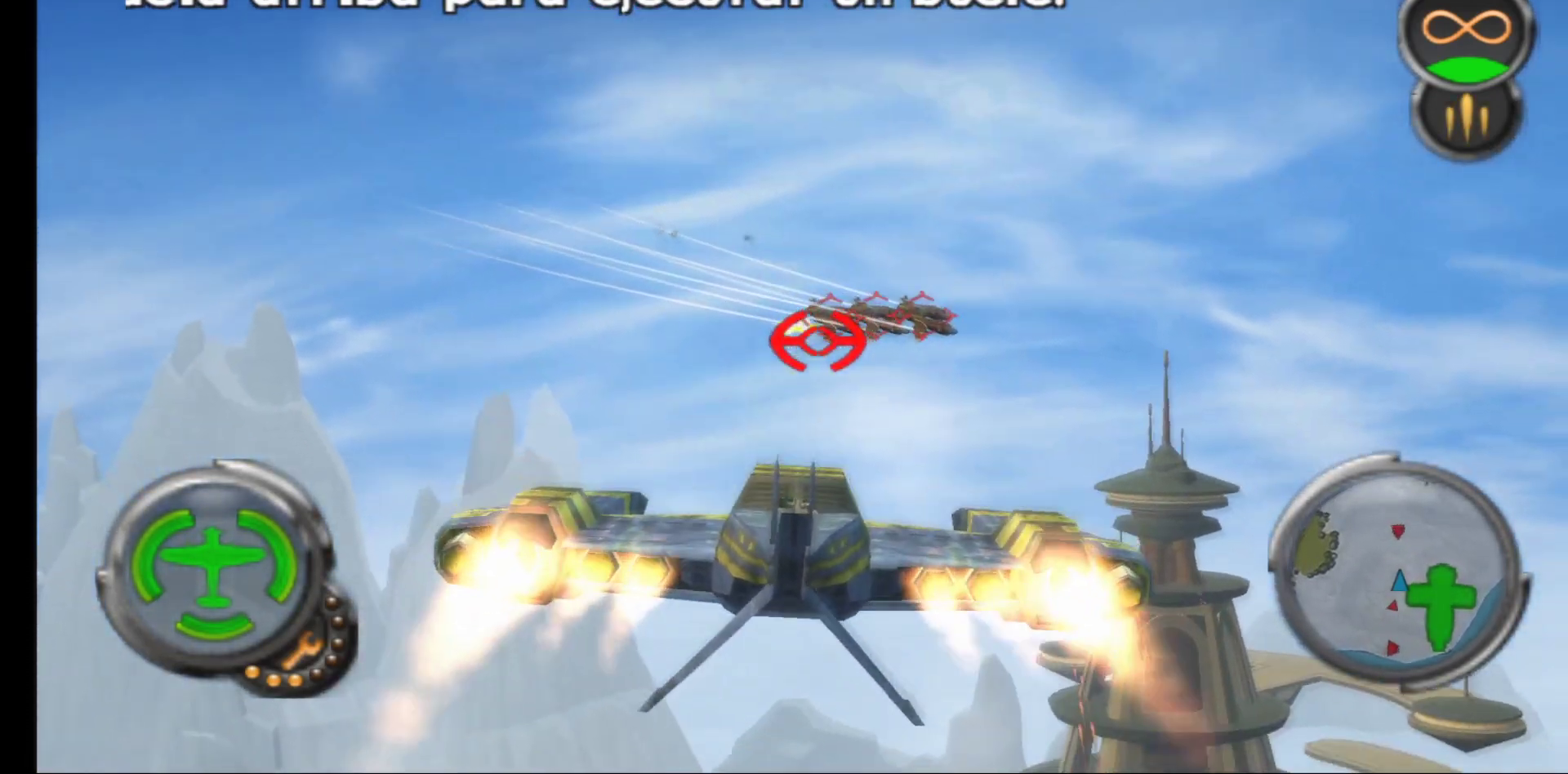
Gameplay with a controller (Xbox layout); each line is a JSON object with the inputs held at the frame after it. "events" lists button and stick changes between this image and that frame as [ms after this image, input, new state], when the widget could be followed in between.
{"buttons": ["R1"], "left_stick": "center", "right_stick": "center", "events": [[33, "left_stick", "right"], [417, "left_stick", "center"]]}
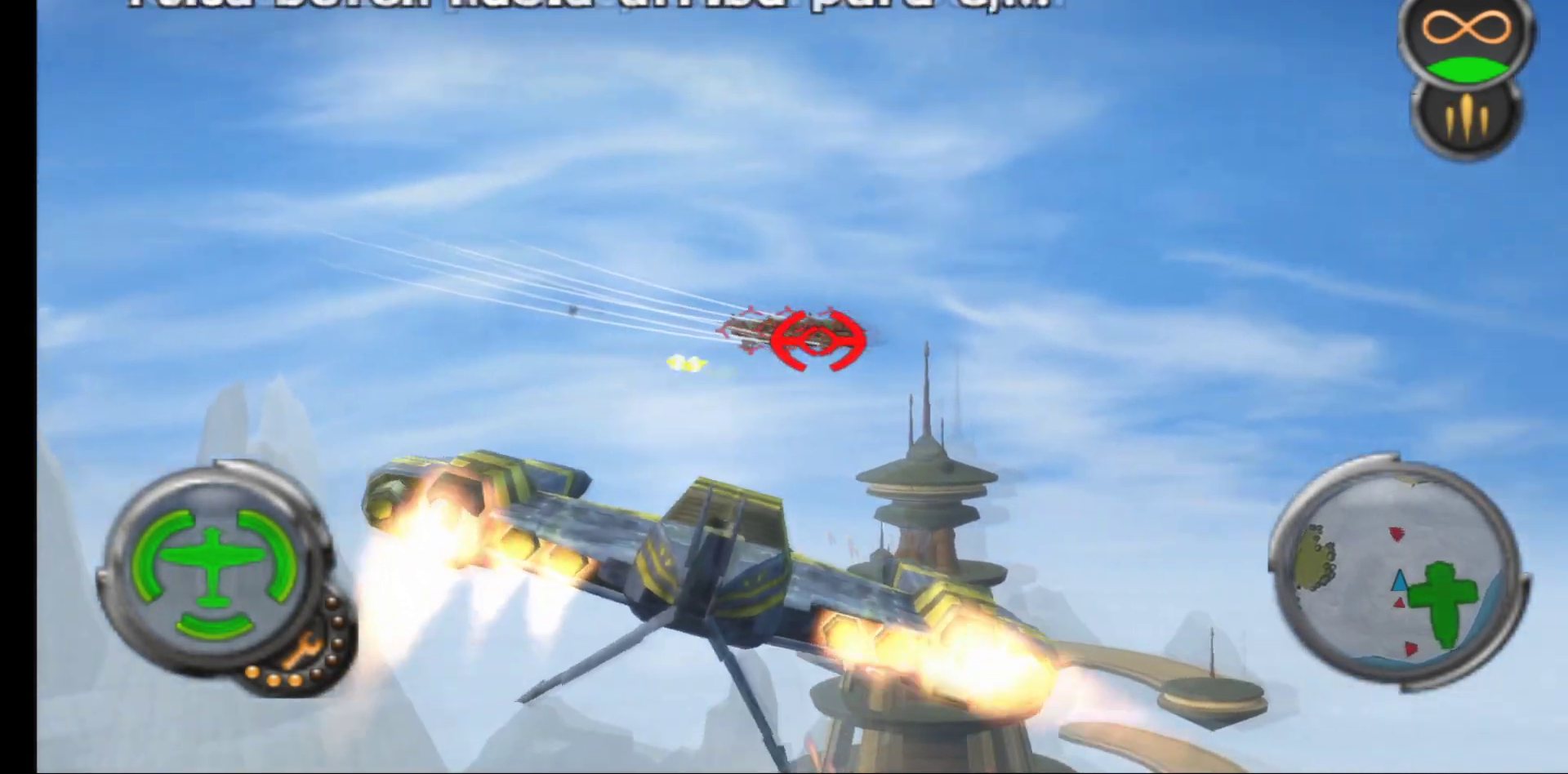
{"buttons": ["R1"], "left_stick": "center", "right_stick": "center", "events": []}
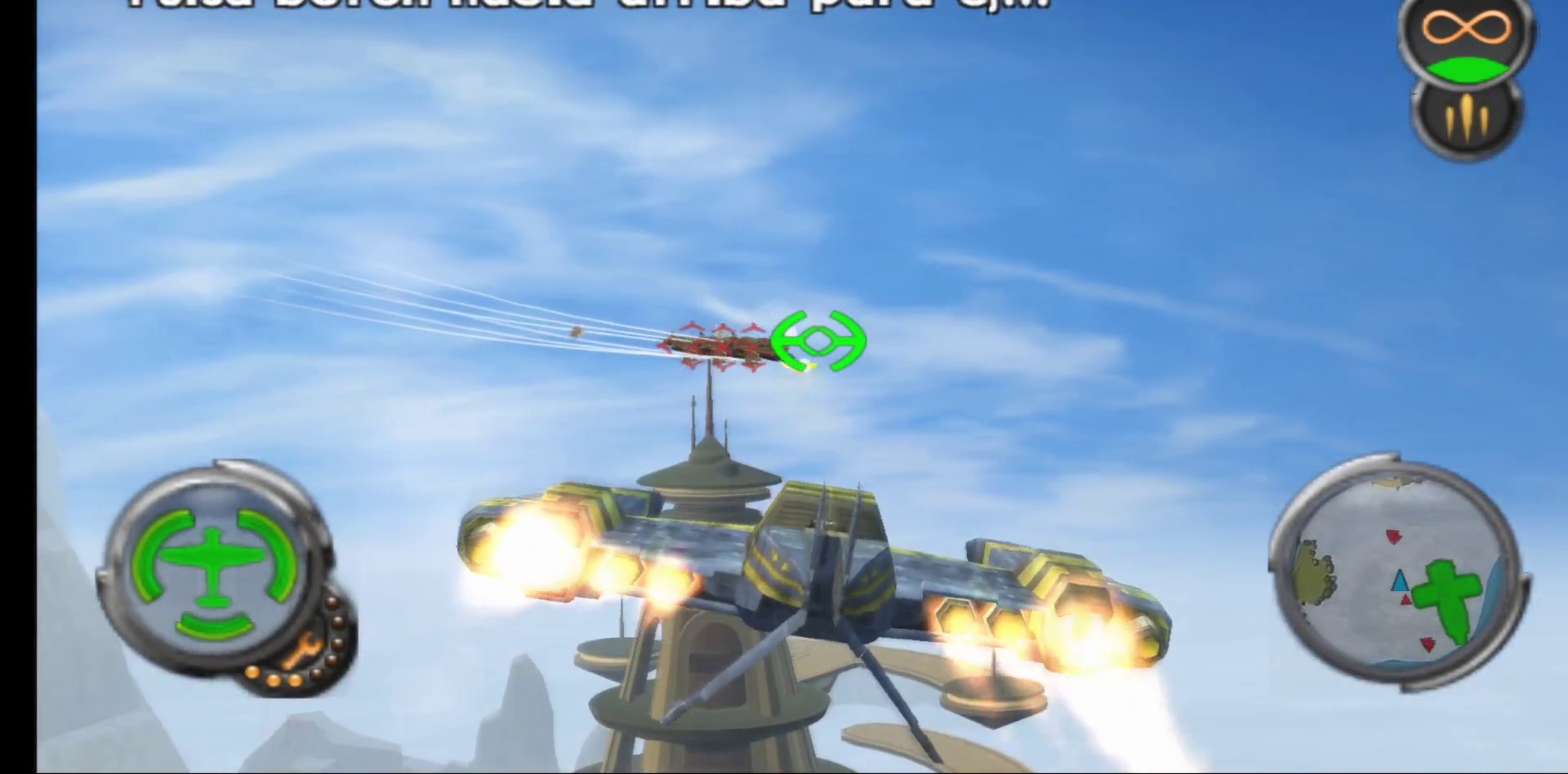
{"buttons": ["R1"], "left_stick": "up-right", "right_stick": "center", "events": [[133, "left_stick", "up-right"]]}
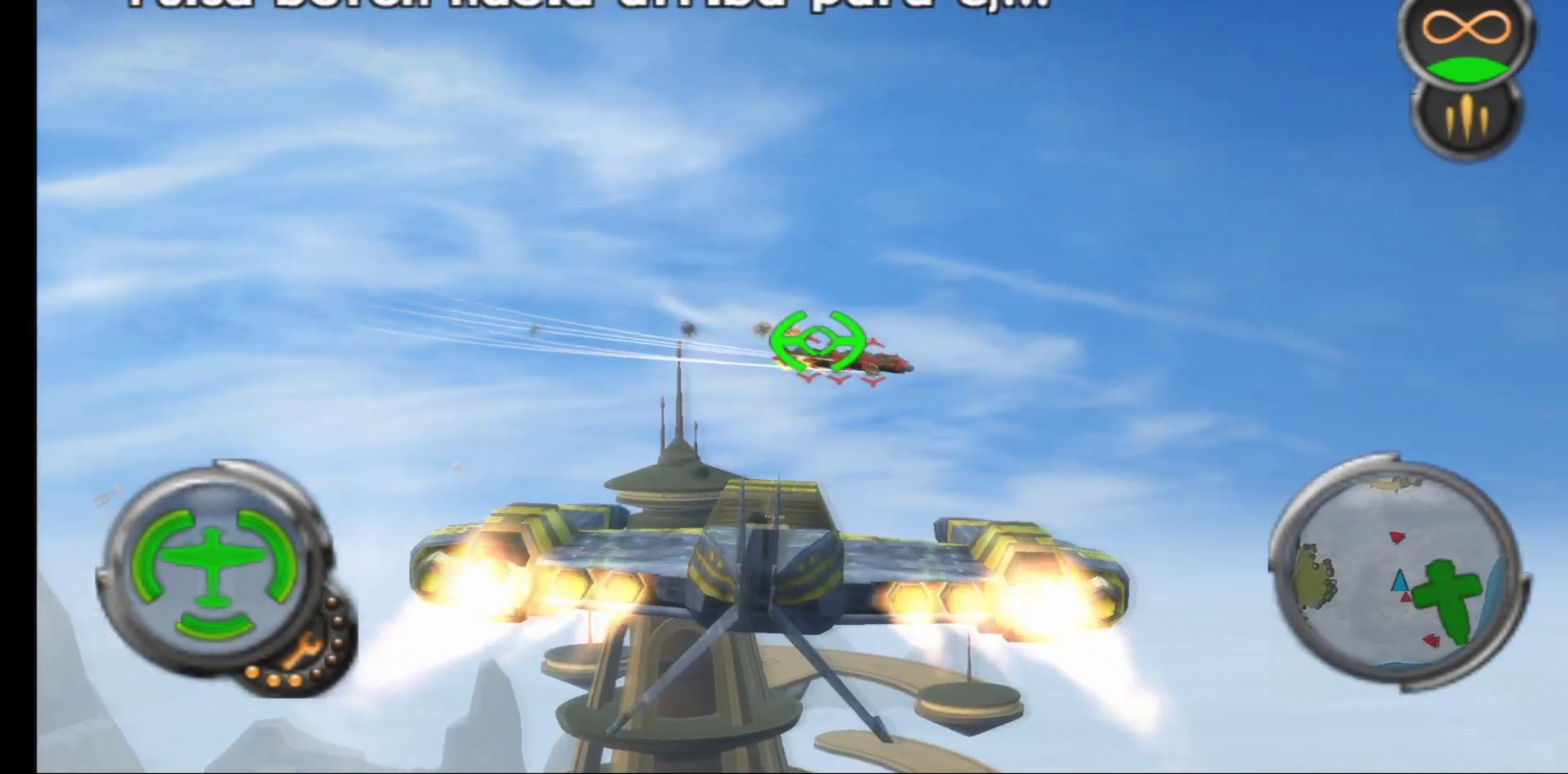
{"buttons": ["R1"], "left_stick": "up", "right_stick": "center", "events": [[217, "left_stick", "center"], [333, "left_stick", "up-right"], [483, "left_stick", "up"]]}
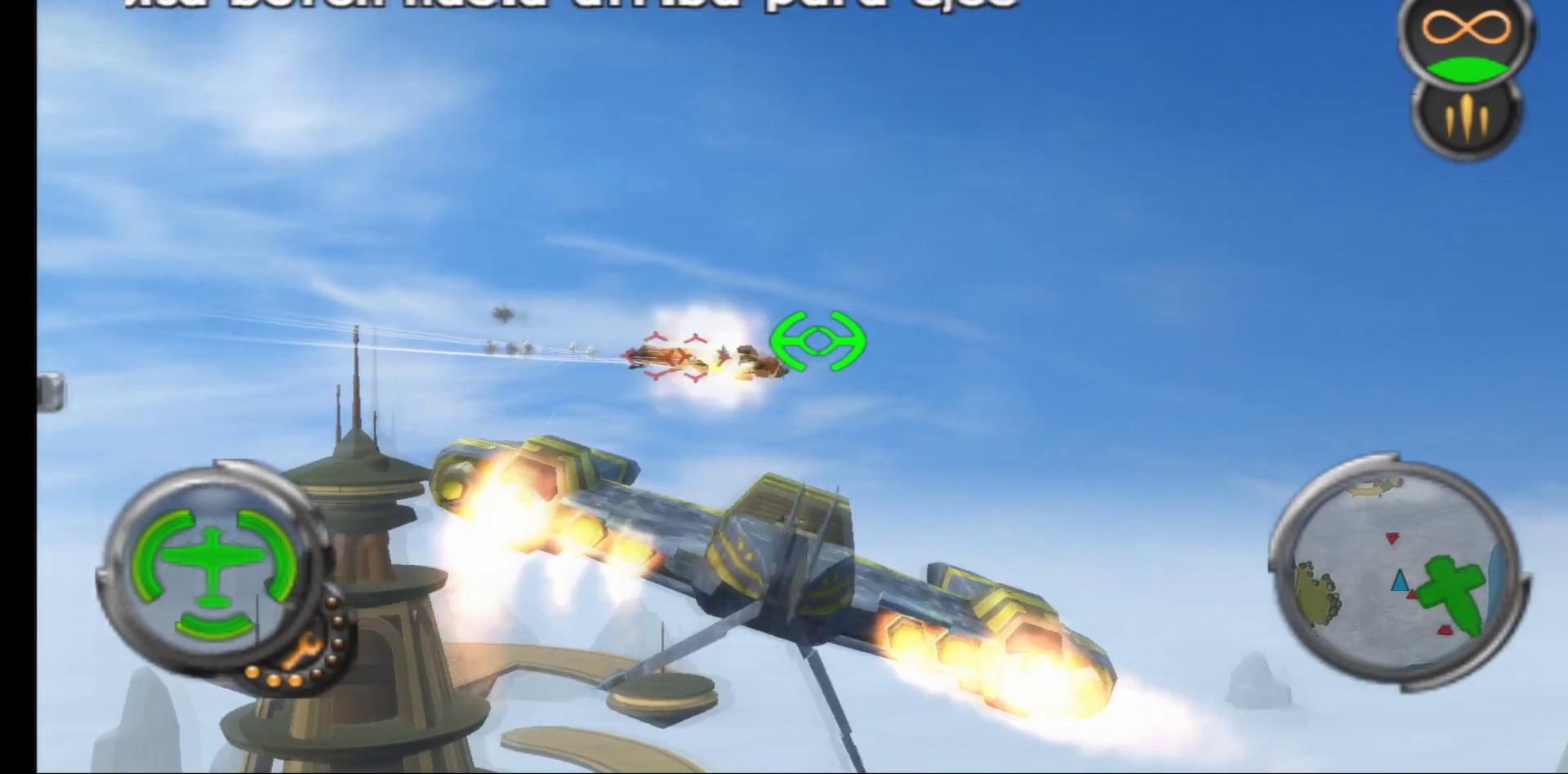
{"buttons": ["R1"], "left_stick": "center", "right_stick": "center", "events": [[133, "left_stick", "center"]]}
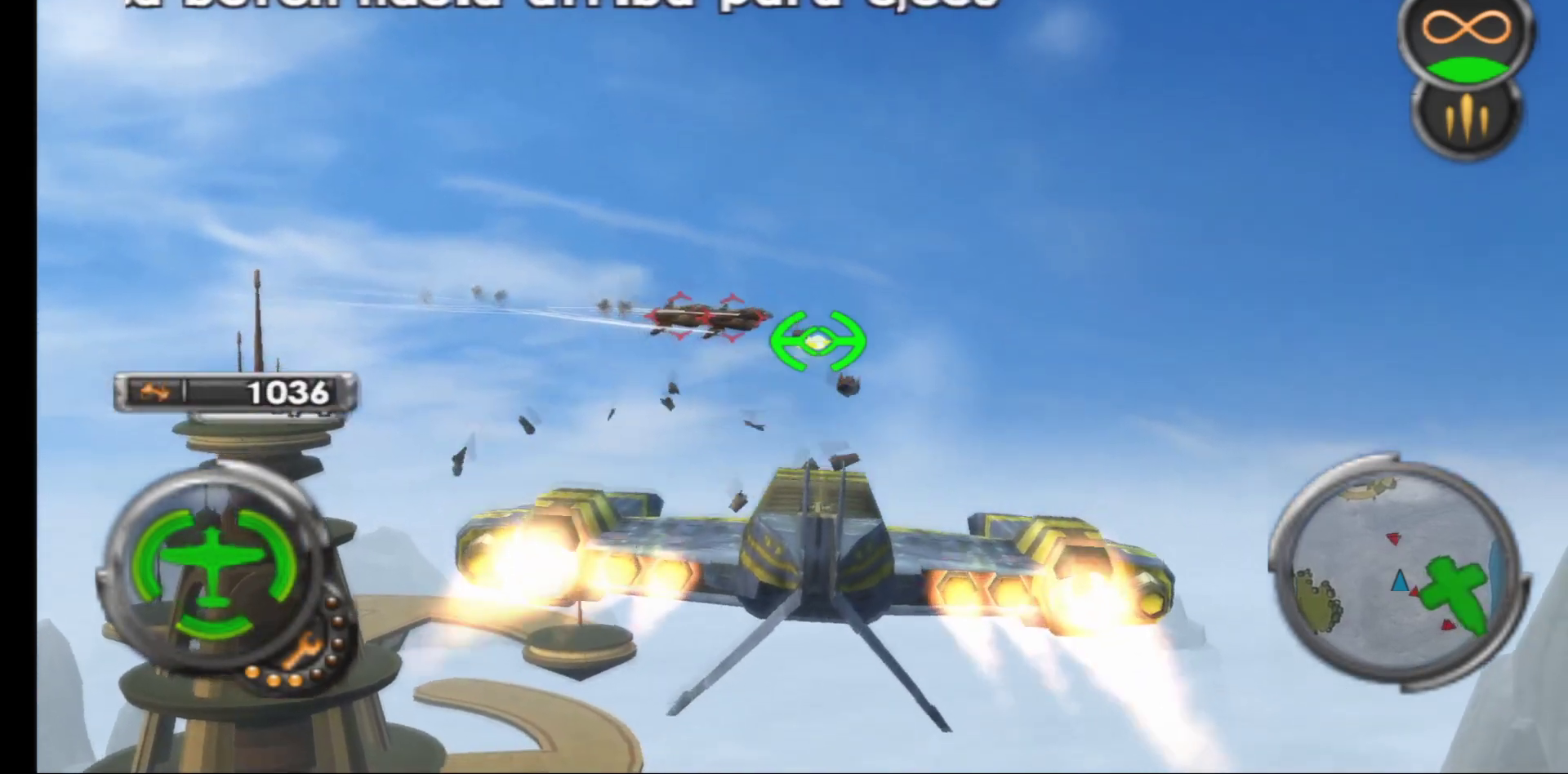
{"buttons": ["R1"], "left_stick": "center", "right_stick": "center", "events": [[217, "left_stick", "right"], [450, "left_stick", "center"]]}
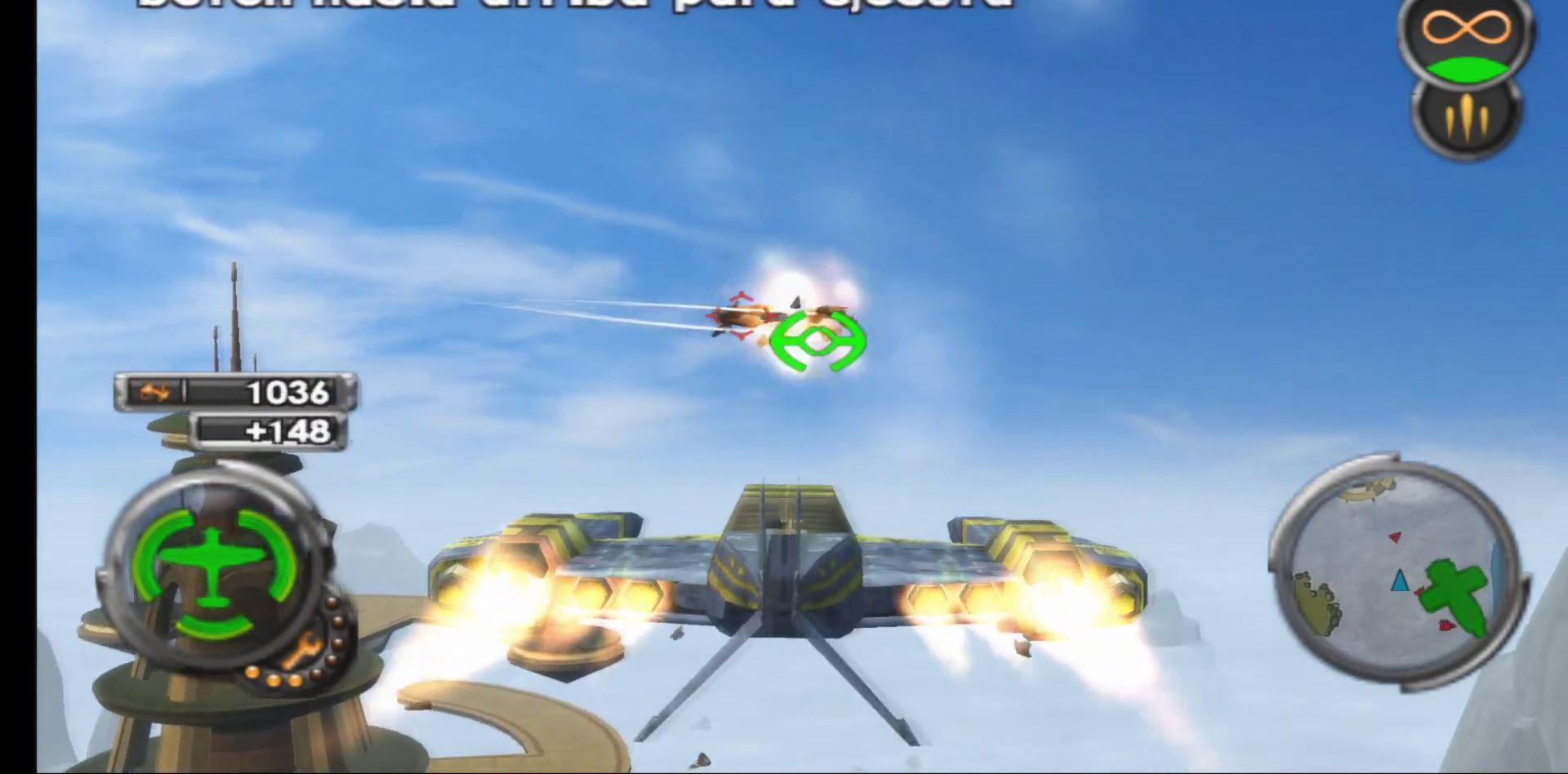
{"buttons": ["R1"], "left_stick": "center", "right_stick": "center", "events": [[233, "left_stick", "down-right"], [400, "left_stick", "center"]]}
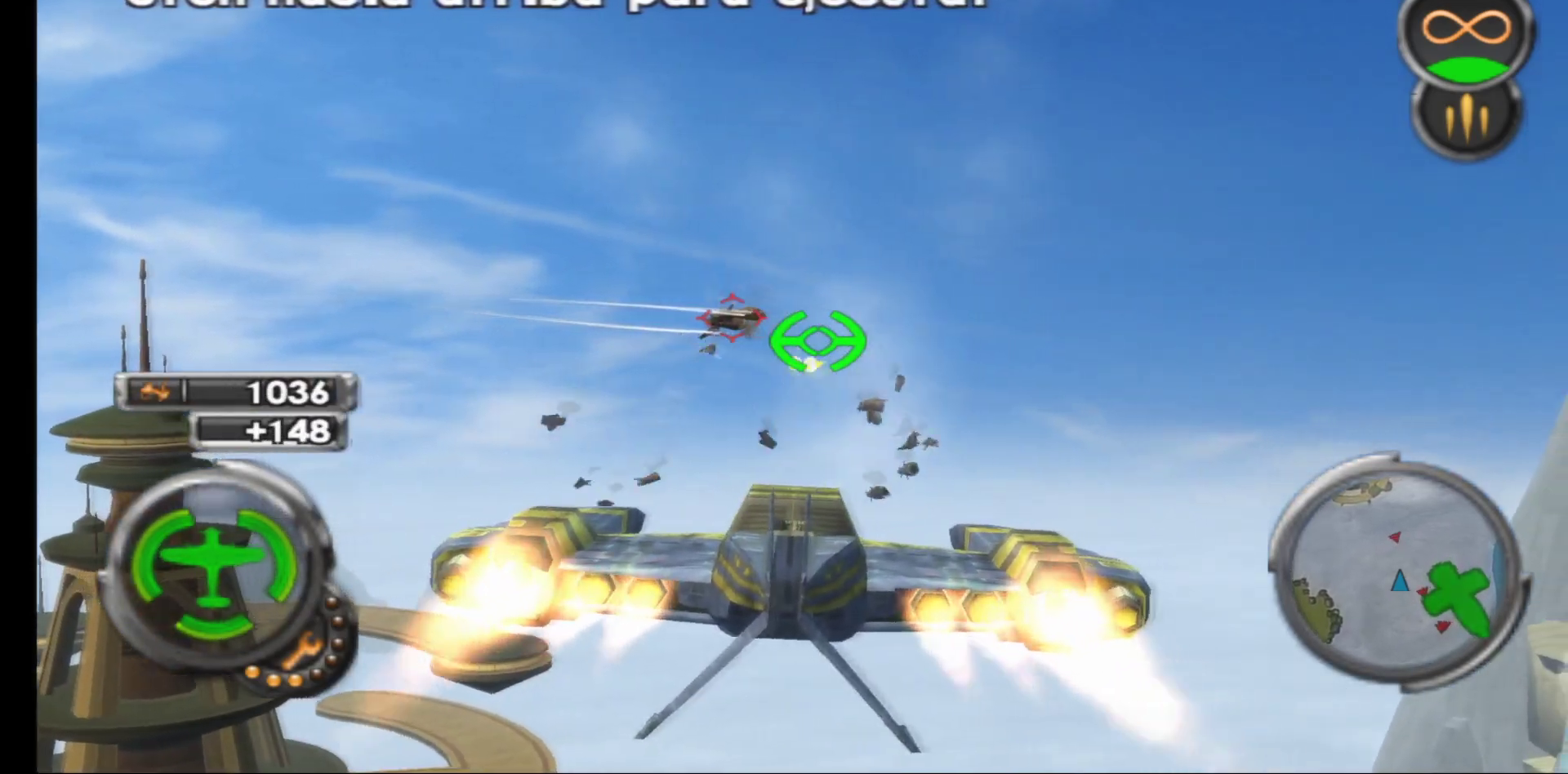
{"buttons": ["R1"], "left_stick": "center", "right_stick": "center", "events": [[83, "left_stick", "down-left"], [500, "left_stick", "center"]]}
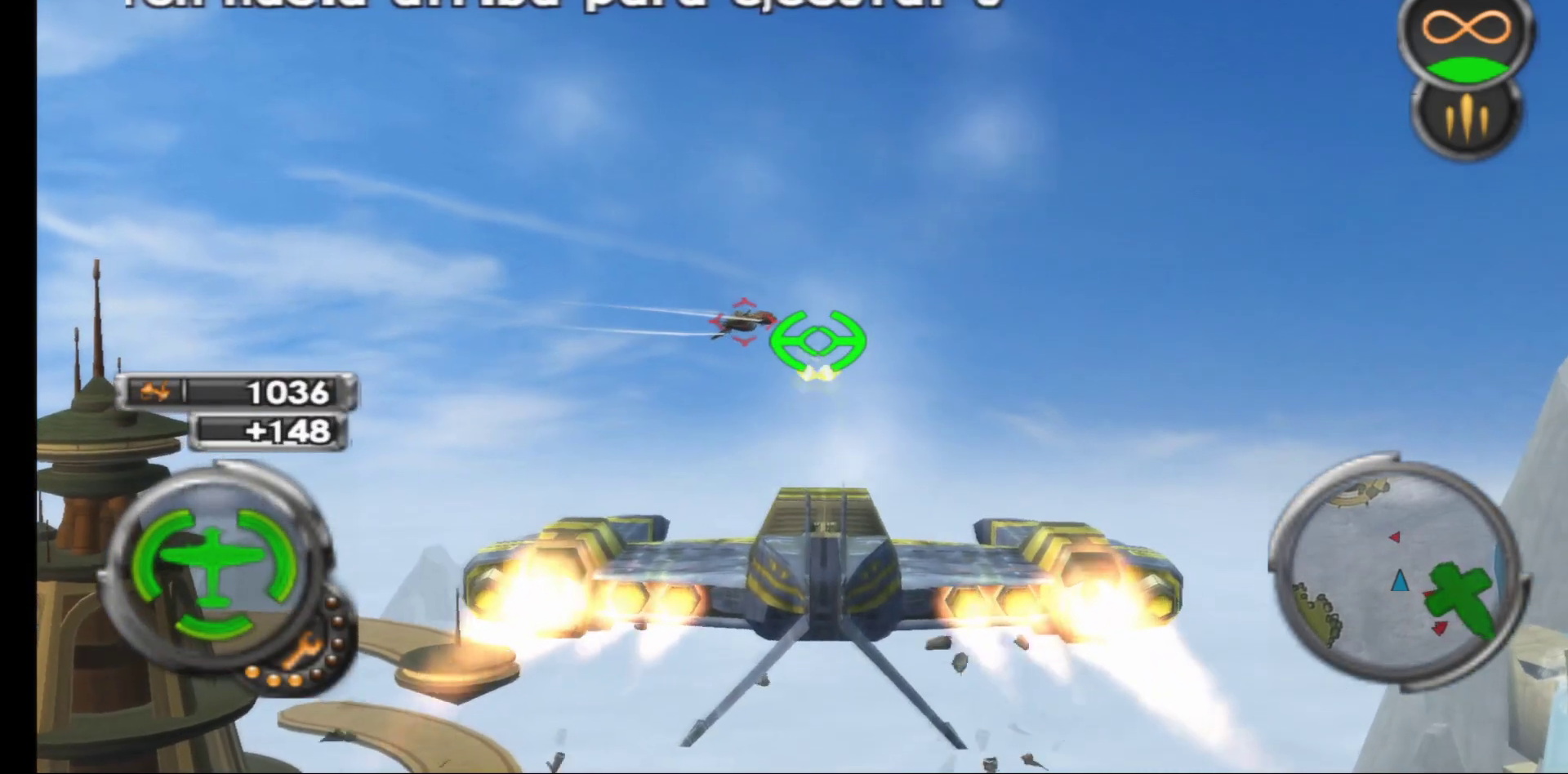
{"buttons": ["R1"], "left_stick": "right", "right_stick": "center", "events": [[133, "left_stick", "right"]]}
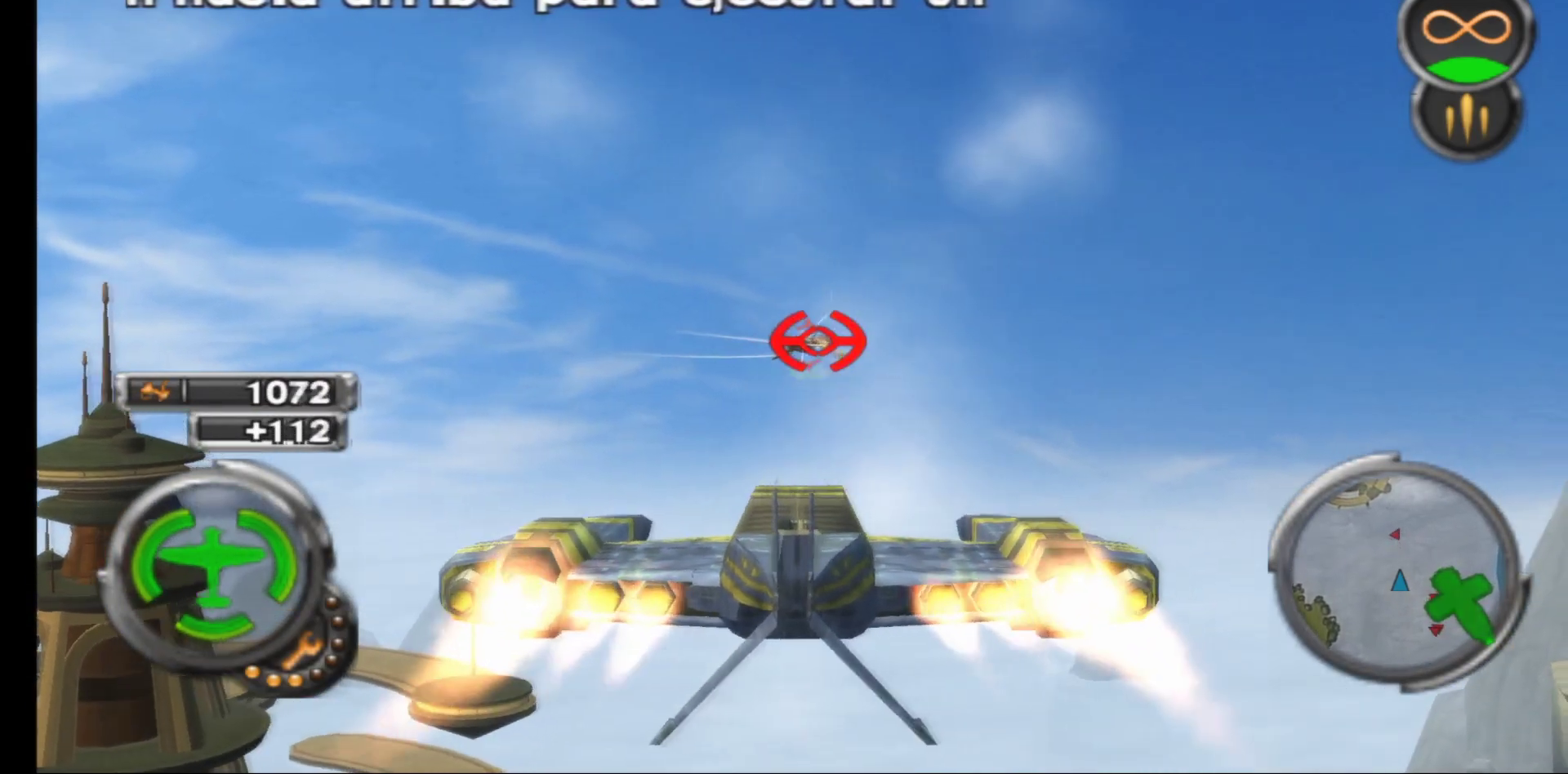
{"buttons": ["R1"], "left_stick": "center", "right_stick": "center", "events": [[100, "left_stick", "center"], [183, "left_stick", "left"], [417, "left_stick", "center"]]}
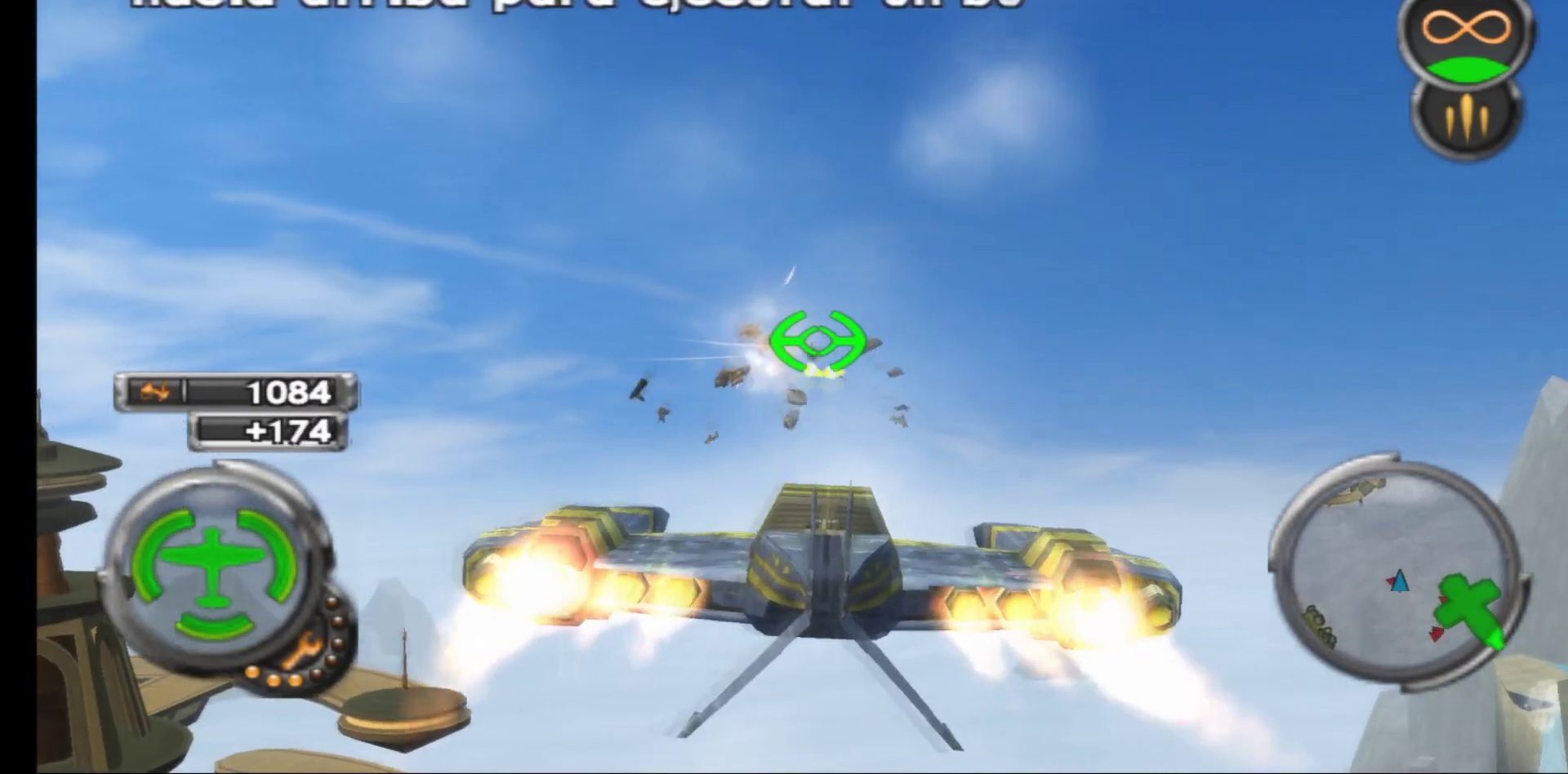
{"buttons": ["R1"], "left_stick": "down", "right_stick": "center", "events": [[317, "left_stick", "down-right"], [383, "left_stick", "down"]]}
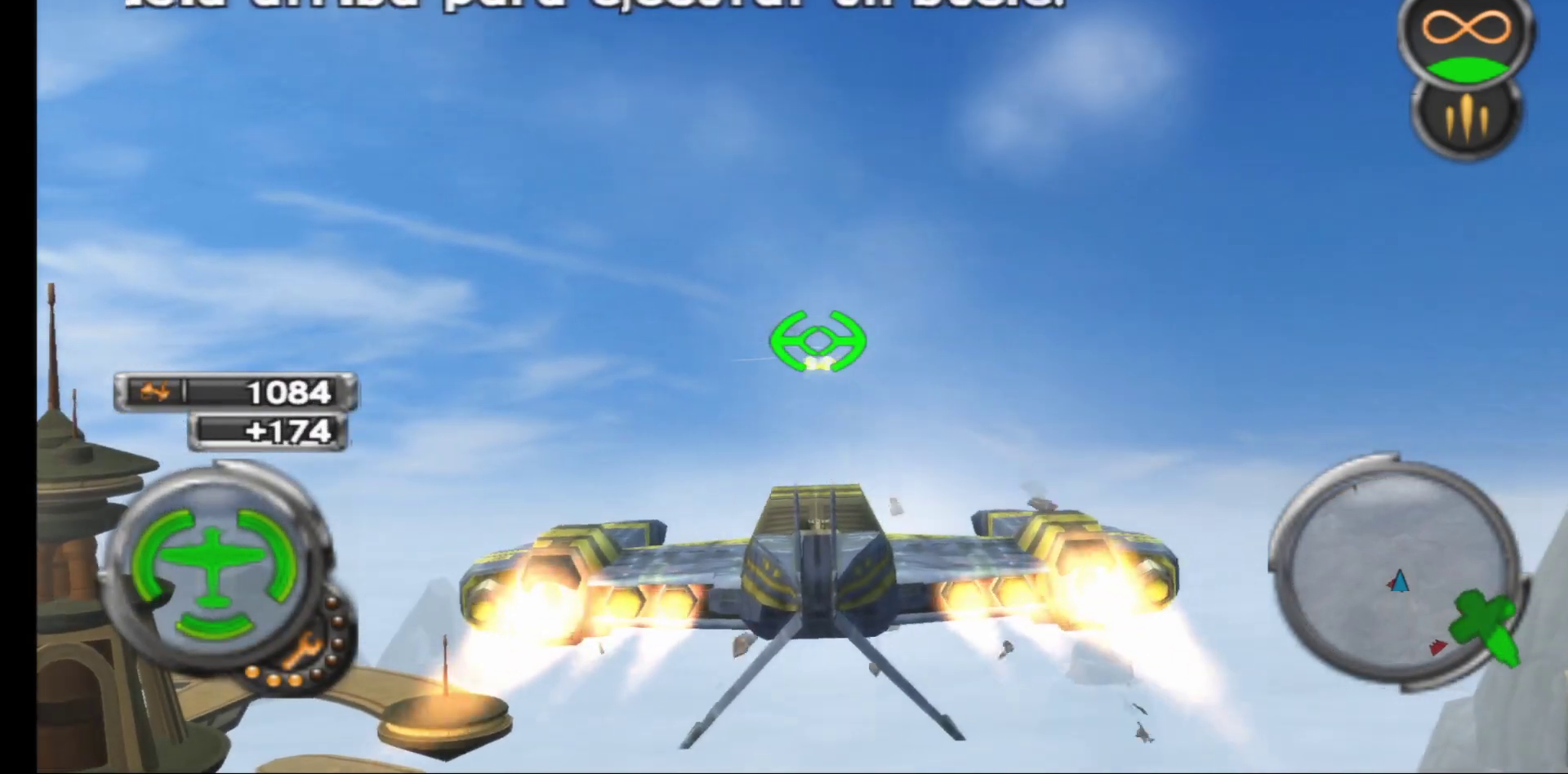
{"buttons": ["R1"], "left_stick": "down", "right_stick": "center", "events": []}
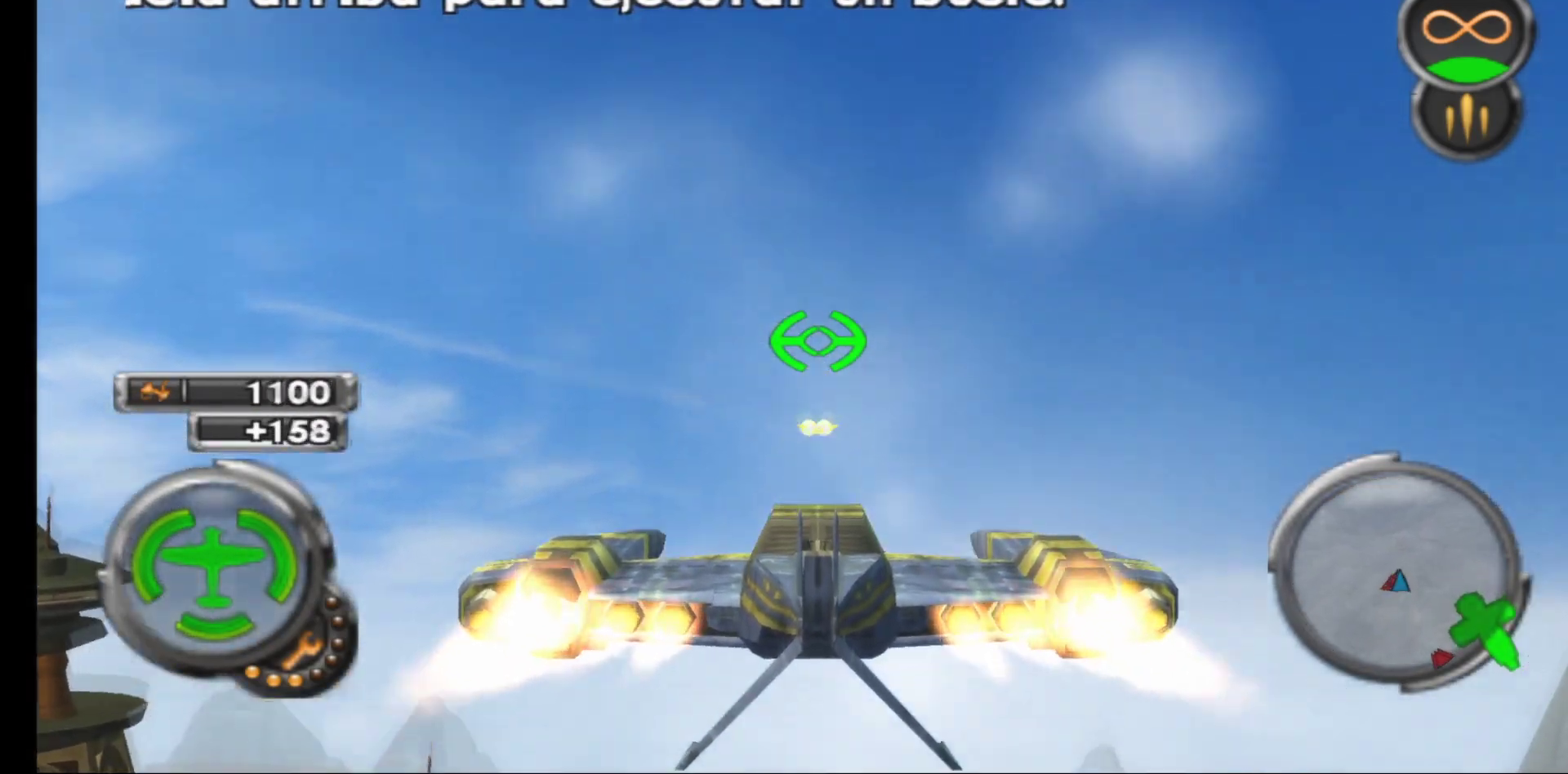
{"buttons": ["A"], "left_stick": "down", "right_stick": "center", "events": [[67, "A", "down"], [150, "R1", "up"]]}
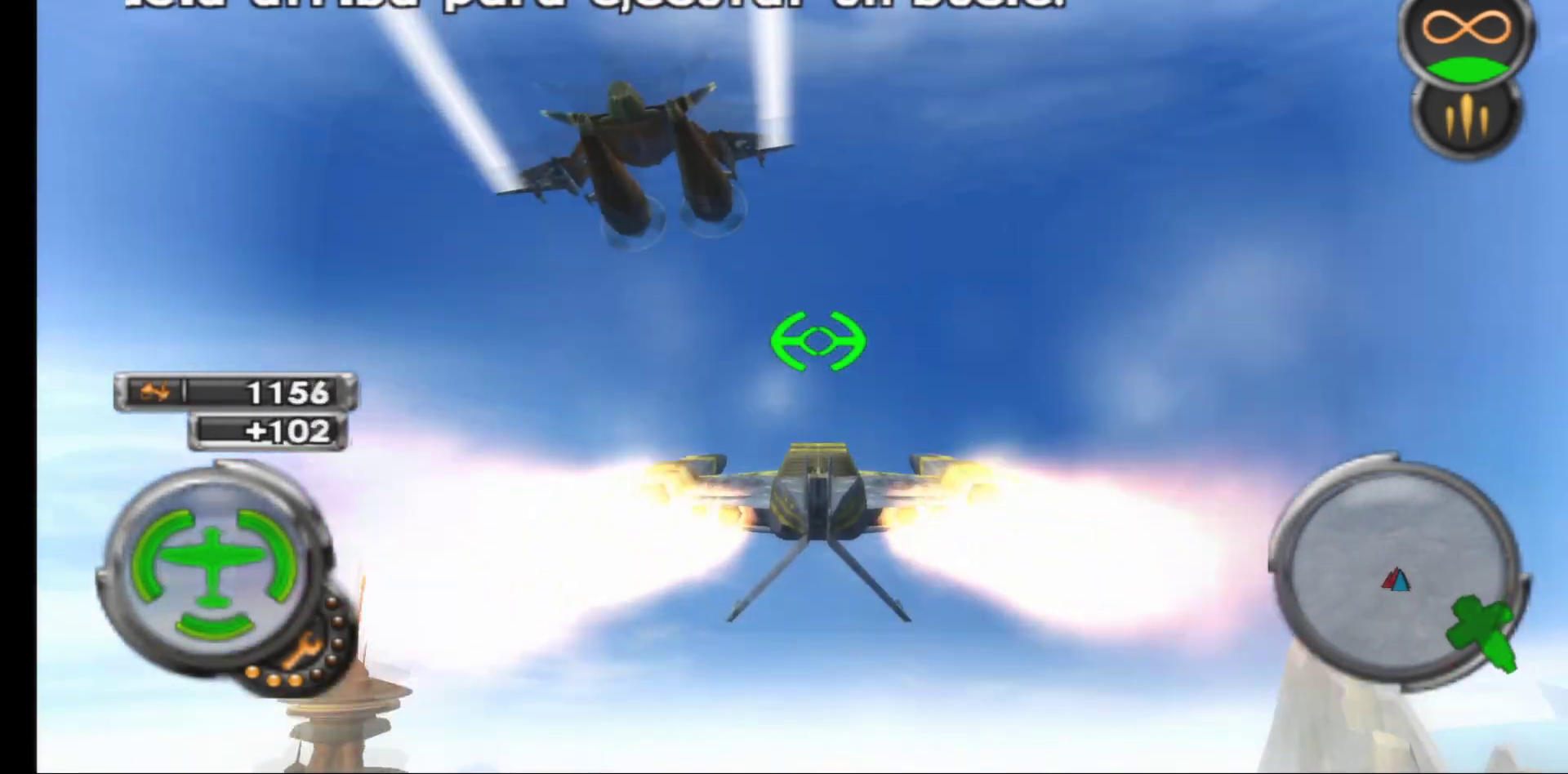
{"buttons": ["R1"], "left_stick": "up-left", "right_stick": "center", "events": [[267, "A", "up"], [267, "left_stick", "up-left"], [333, "R1", "down"]]}
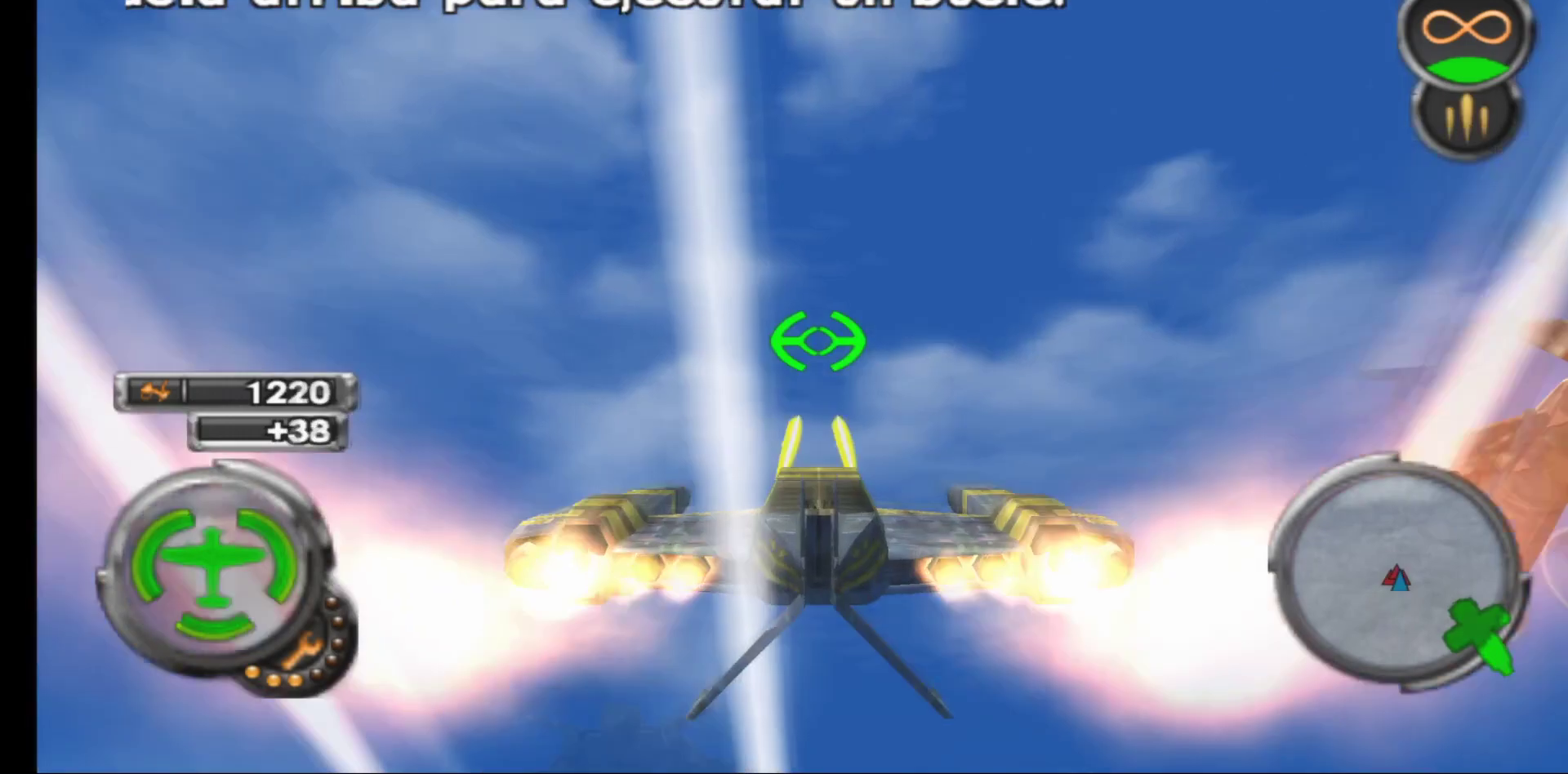
{"buttons": ["R1"], "left_stick": "up-left", "right_stick": "center", "events": []}
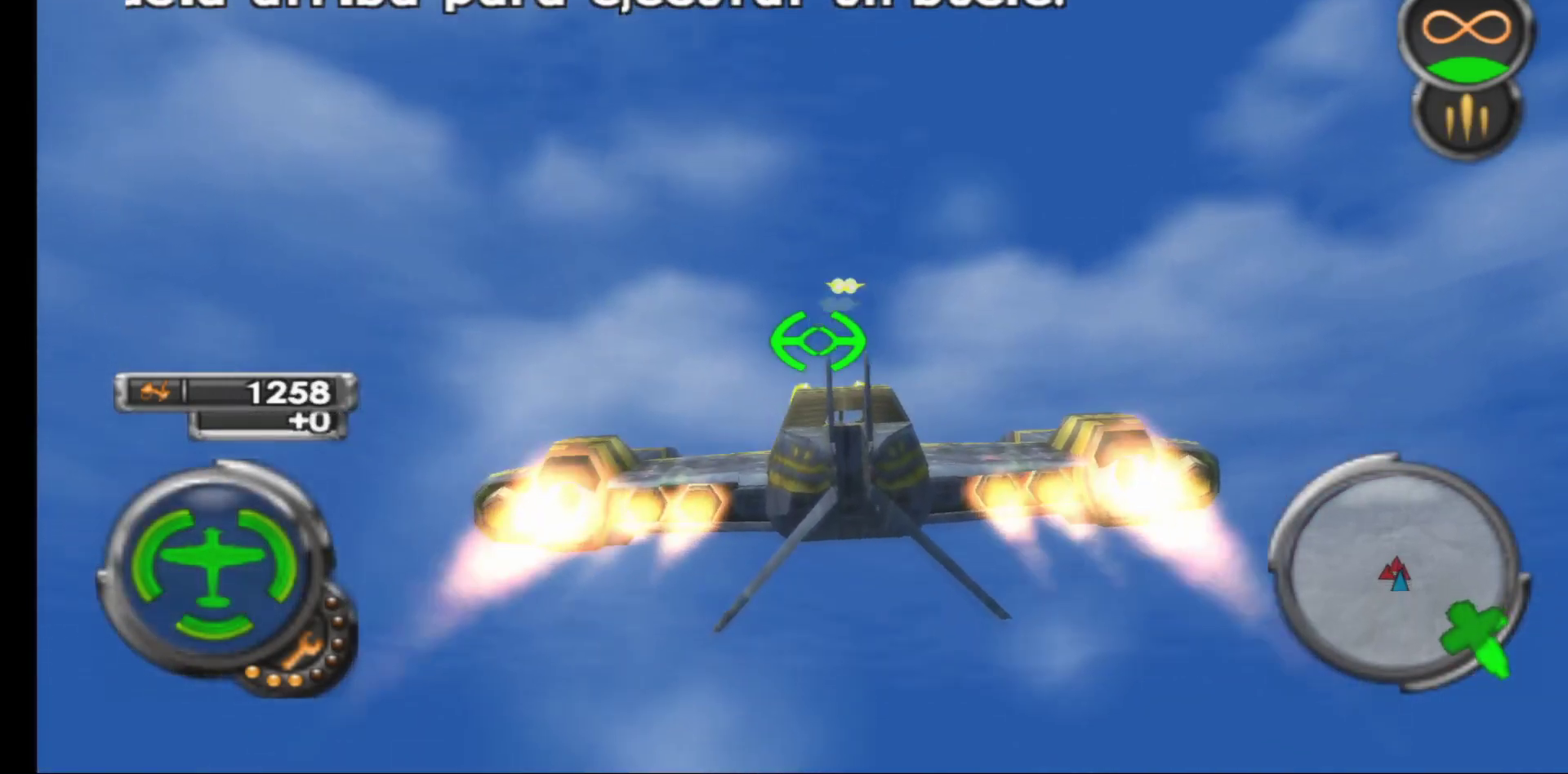
{"buttons": ["R1"], "left_stick": "up-left", "right_stick": "center", "events": []}
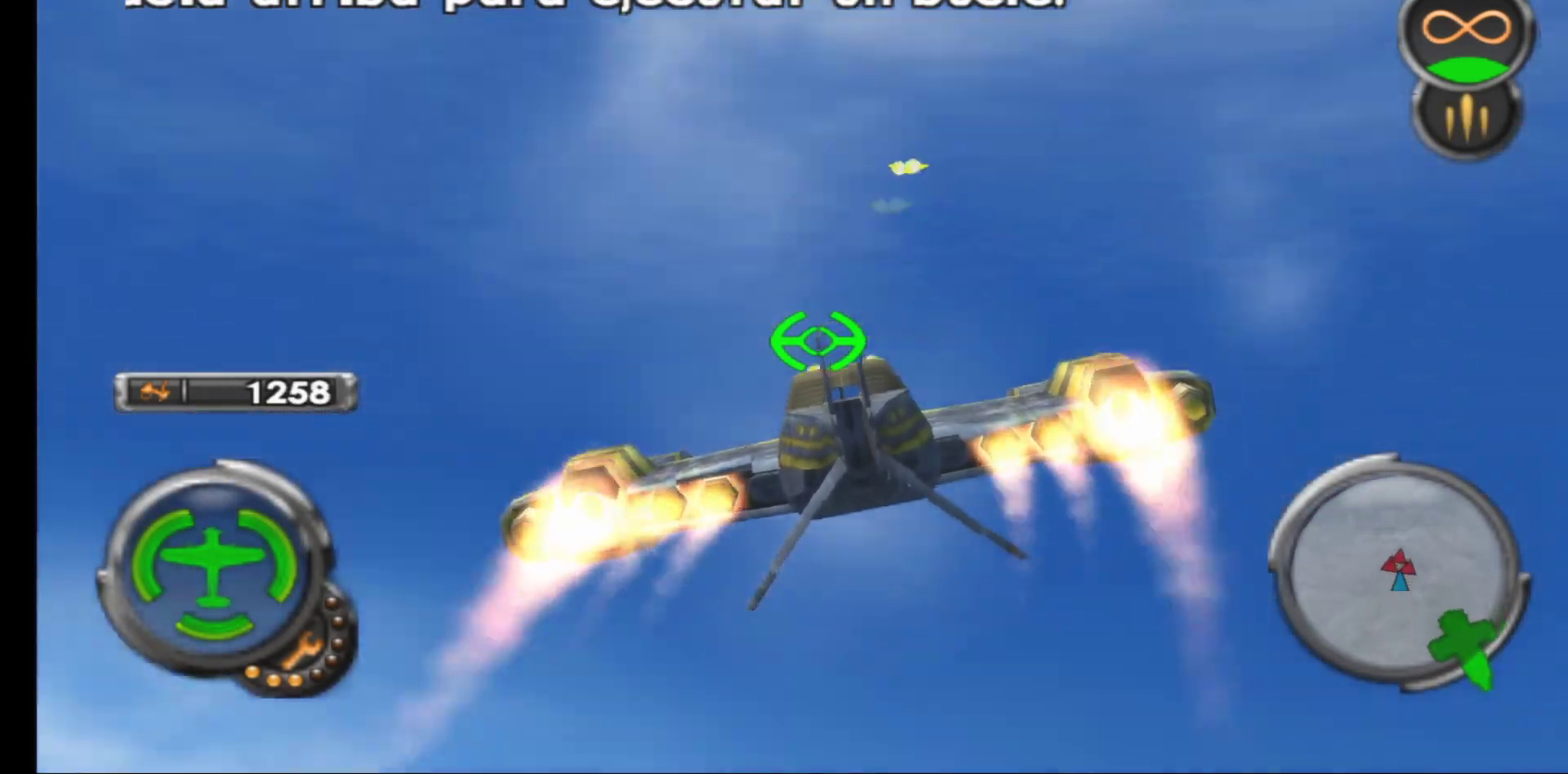
{"buttons": ["R1"], "left_stick": "center", "right_stick": "center", "events": [[33, "left_stick", "up"], [383, "left_stick", "up-right"], [483, "left_stick", "center"]]}
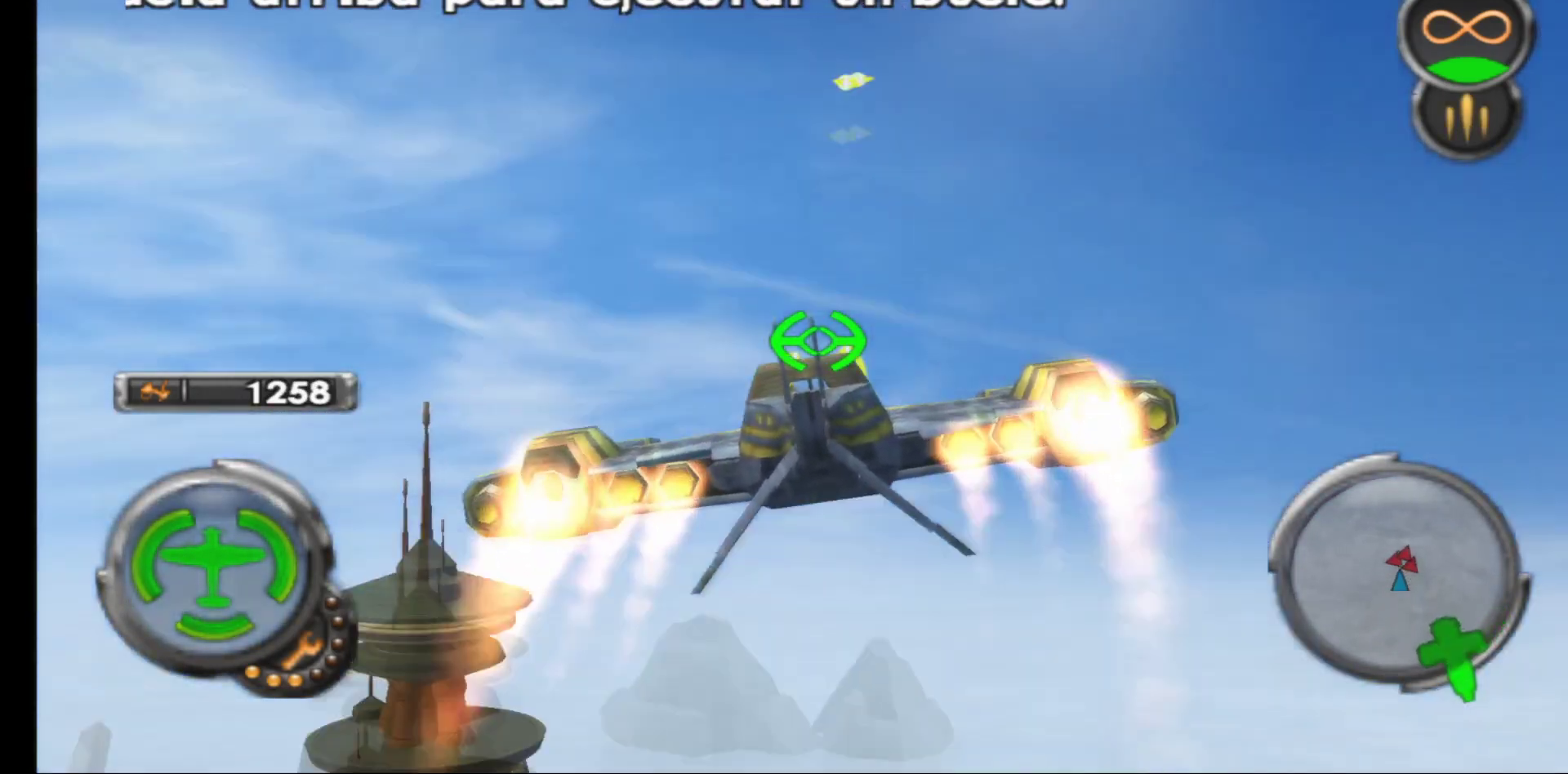
{"buttons": ["R1"], "left_stick": "down", "right_stick": "center", "events": [[167, "left_stick", "left"], [467, "left_stick", "down"]]}
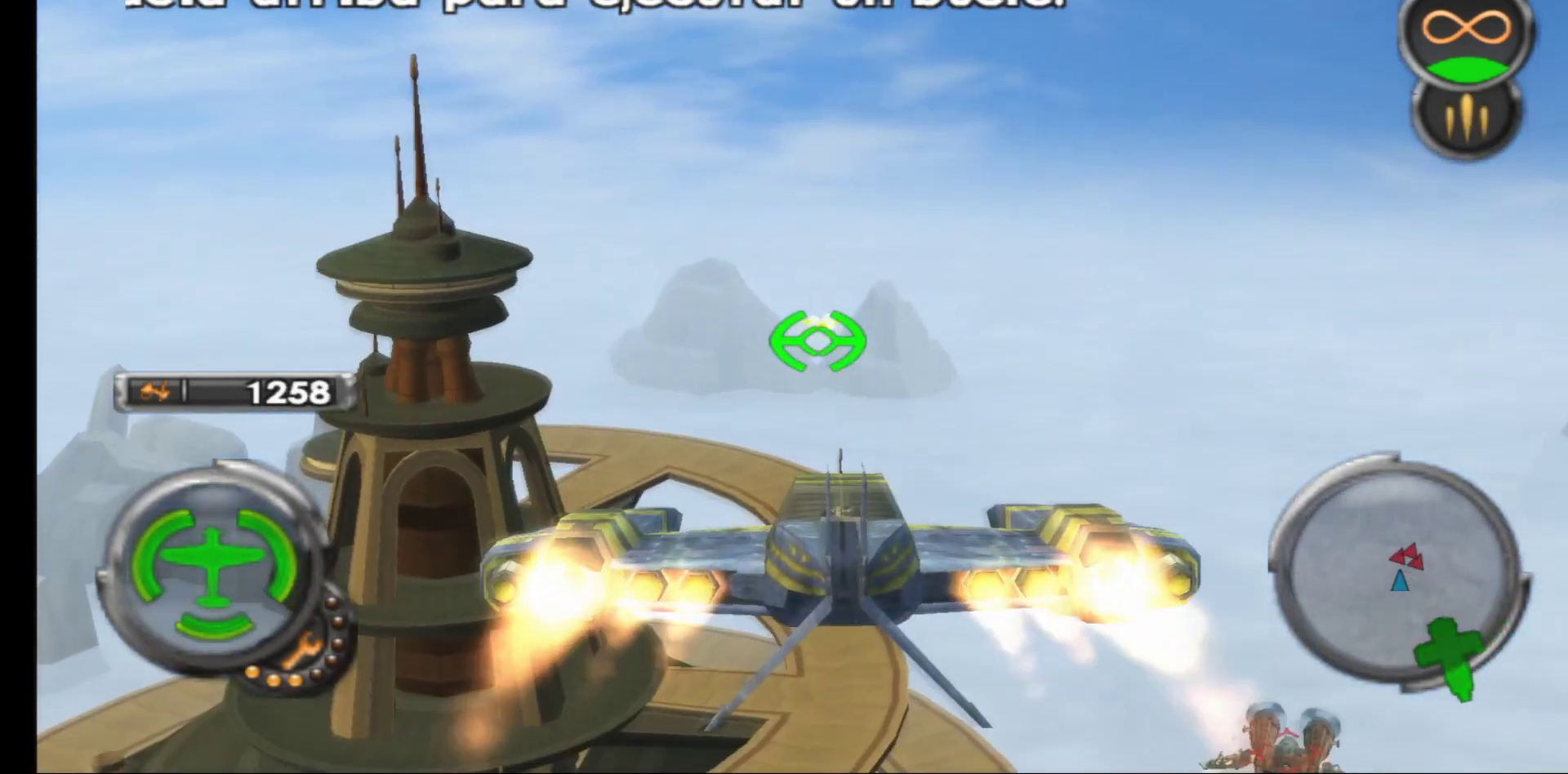
{"buttons": ["R1"], "left_stick": "up-right", "right_stick": "center", "events": [[50, "left_stick", "right"], [100, "left_stick", "up-right"]]}
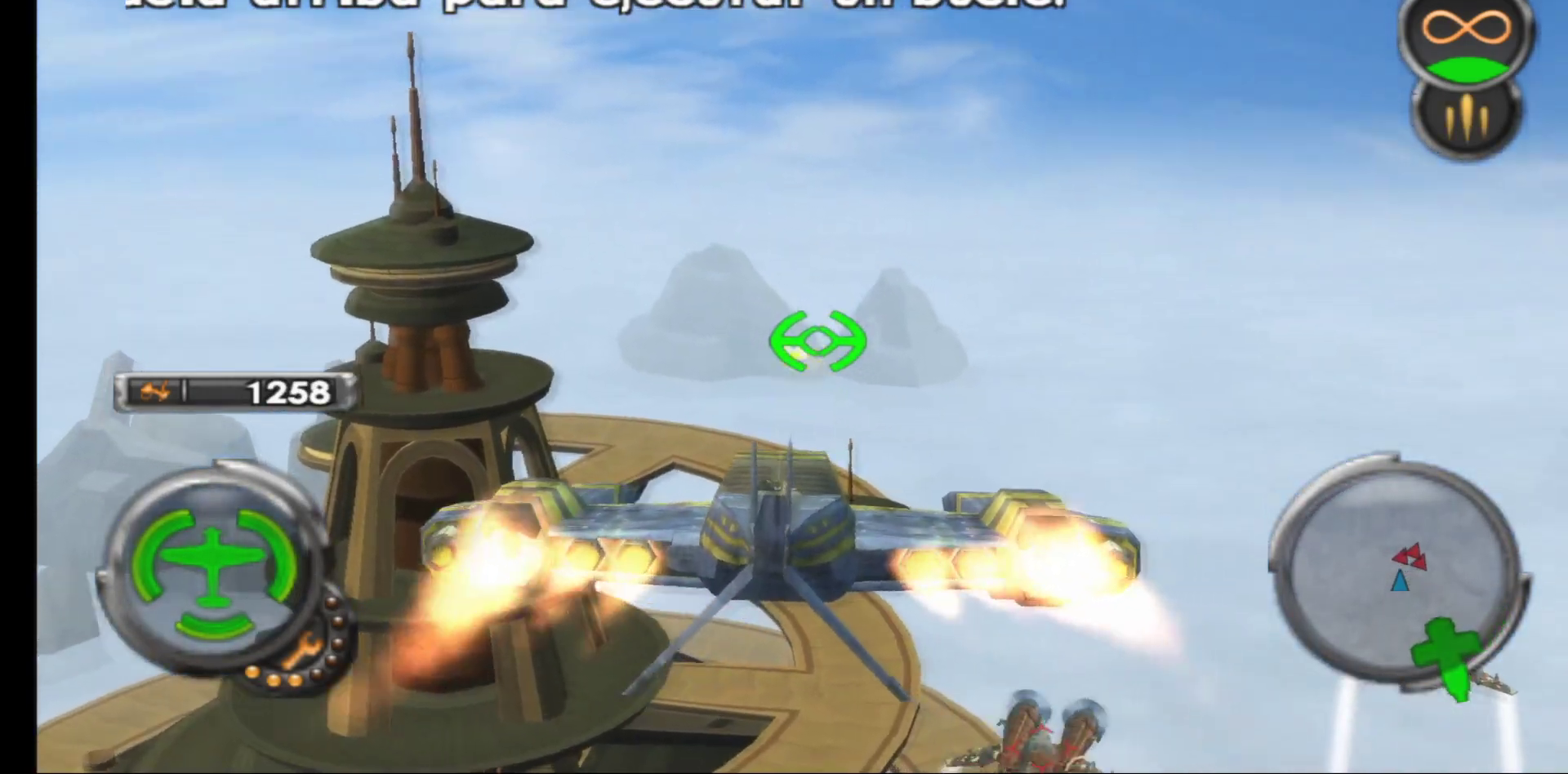
{"buttons": ["R1"], "left_stick": "up-right", "right_stick": "center", "events": []}
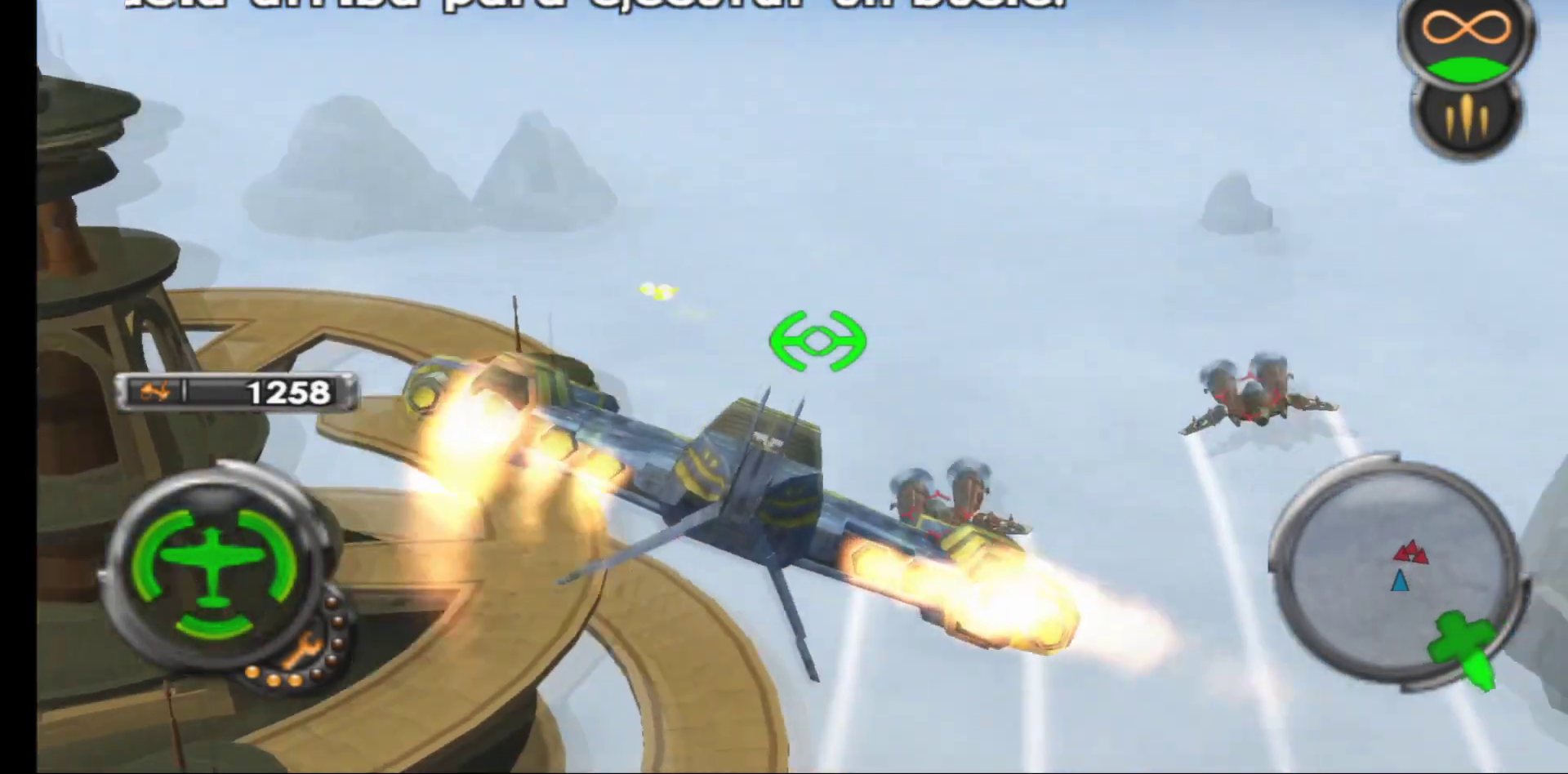
{"buttons": ["R1"], "left_stick": "down-left", "right_stick": "center", "events": [[17, "left_stick", "center"], [217, "left_stick", "left"], [317, "left_stick", "down-left"]]}
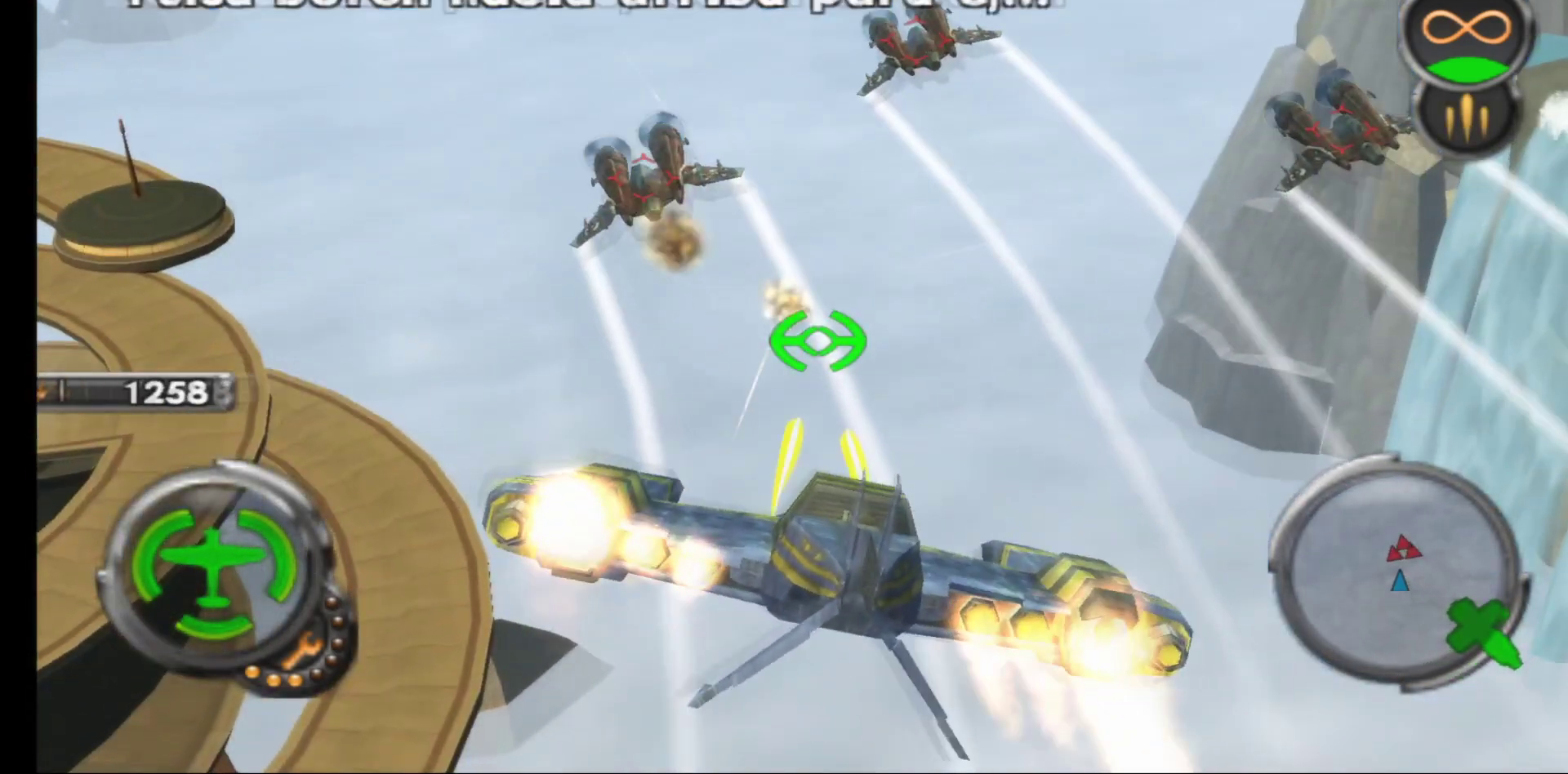
{"buttons": ["R1"], "left_stick": "down-left", "right_stick": "center", "events": []}
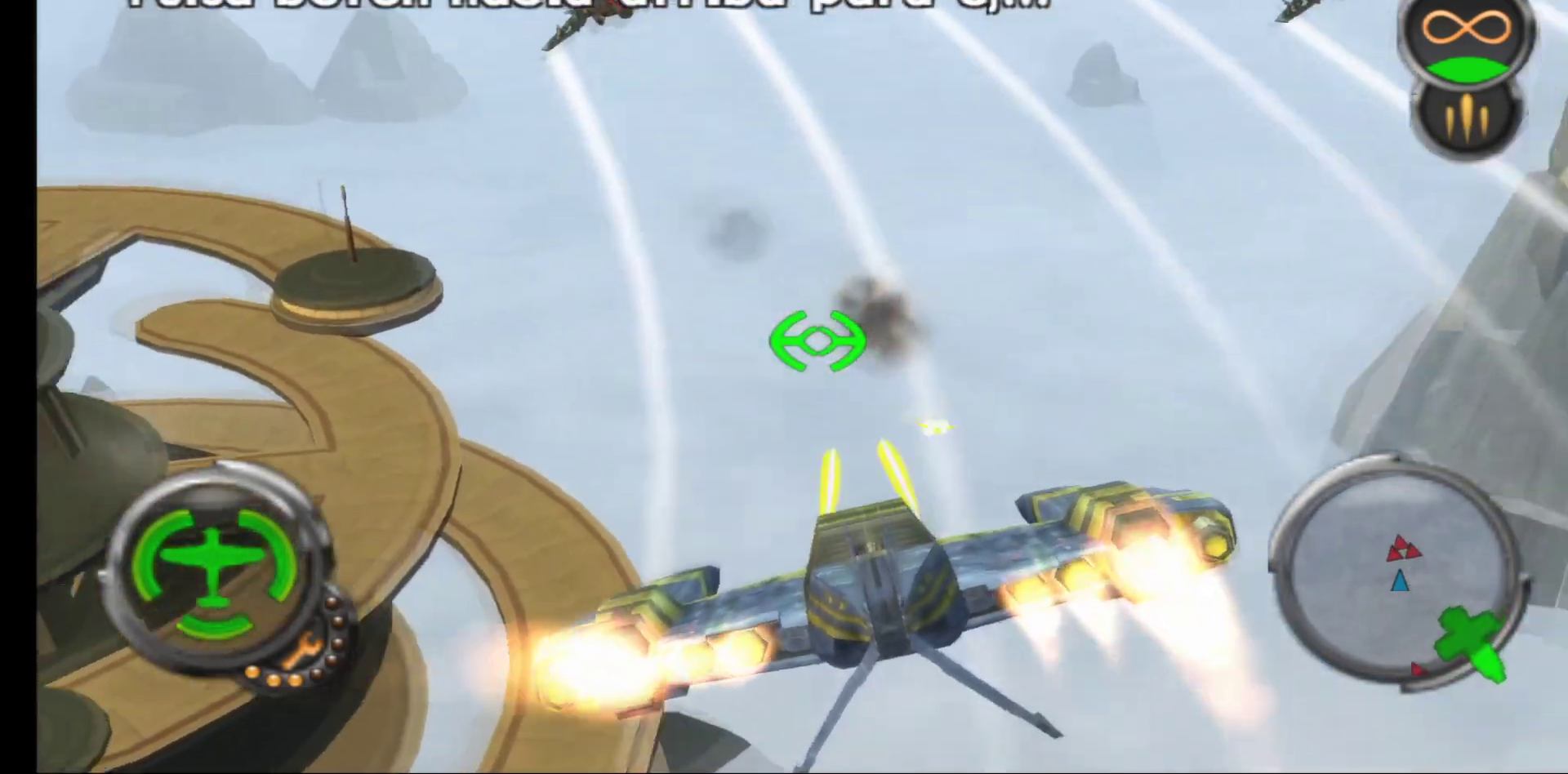
{"buttons": ["R1"], "left_stick": "down", "right_stick": "center", "events": [[83, "left_stick", "down"]]}
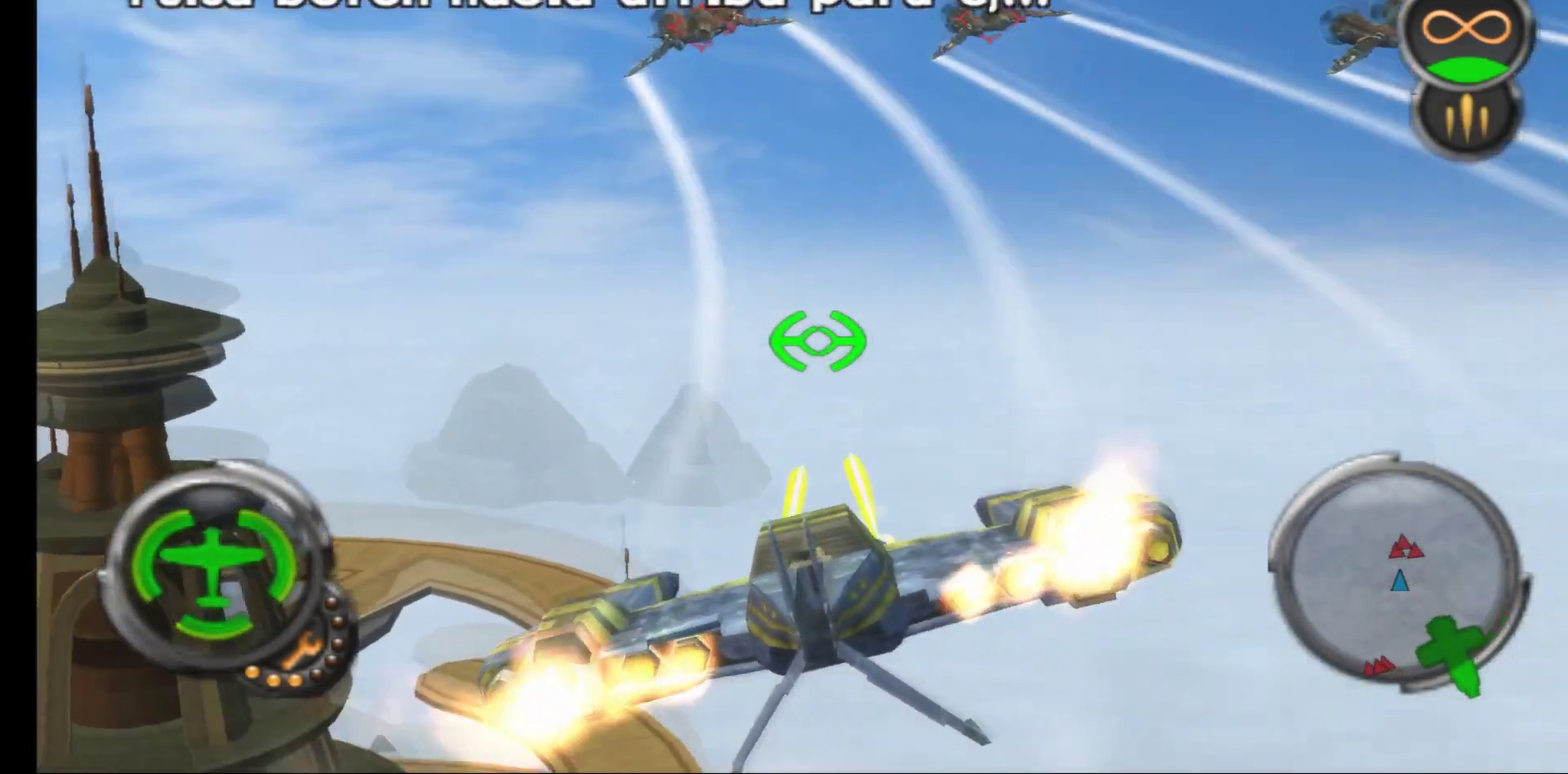
{"buttons": ["R1"], "left_stick": "down-left", "right_stick": "center", "events": [[150, "left_stick", "down-left"]]}
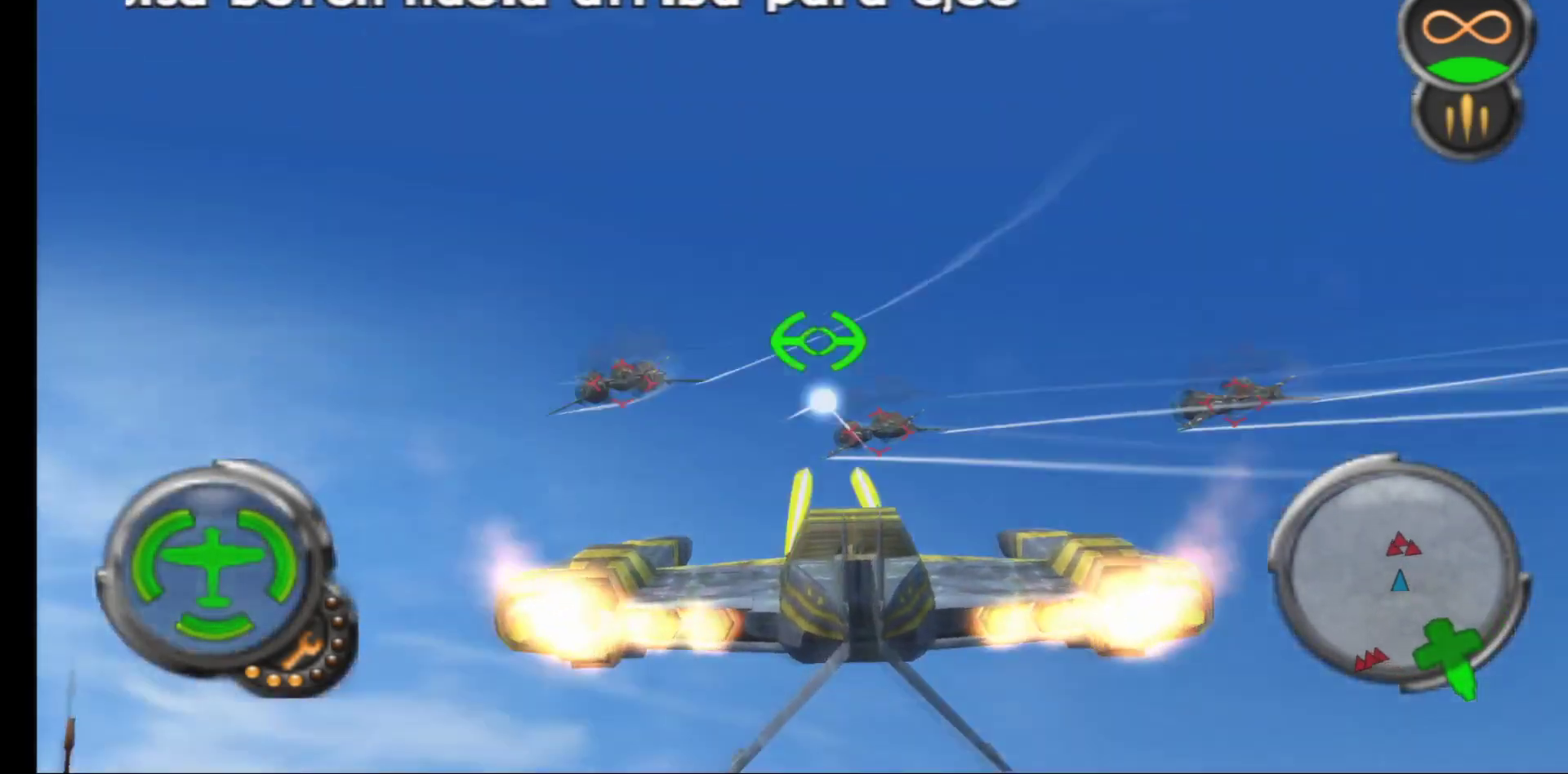
{"buttons": ["R1"], "left_stick": "up", "right_stick": "center", "events": [[33, "left_stick", "center"], [167, "left_stick", "up-left"], [433, "left_stick", "up"]]}
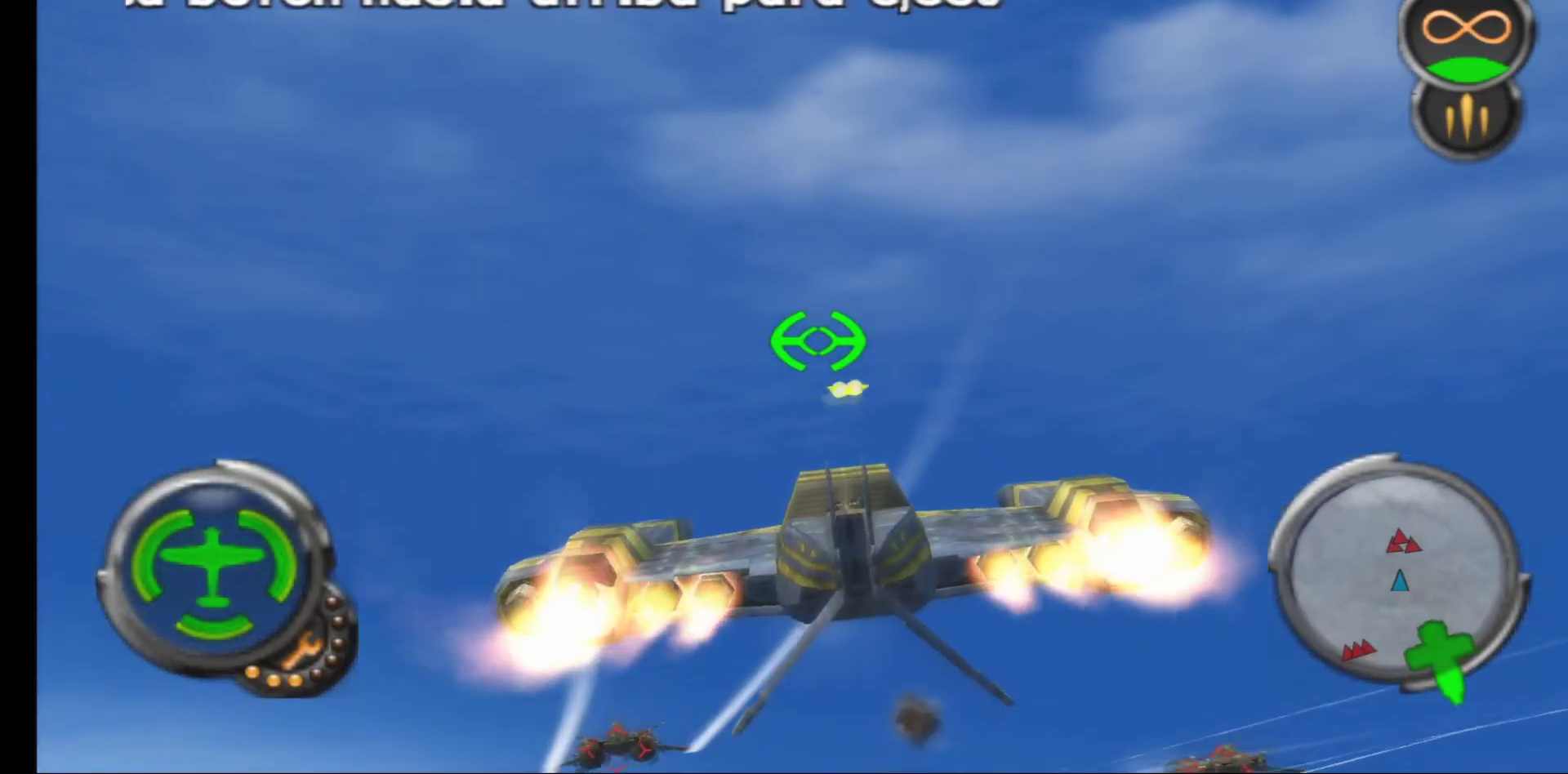
{"buttons": ["R1"], "left_stick": "up-left", "right_stick": "center", "events": [[267, "left_stick", "left"], [400, "left_stick", "up-left"]]}
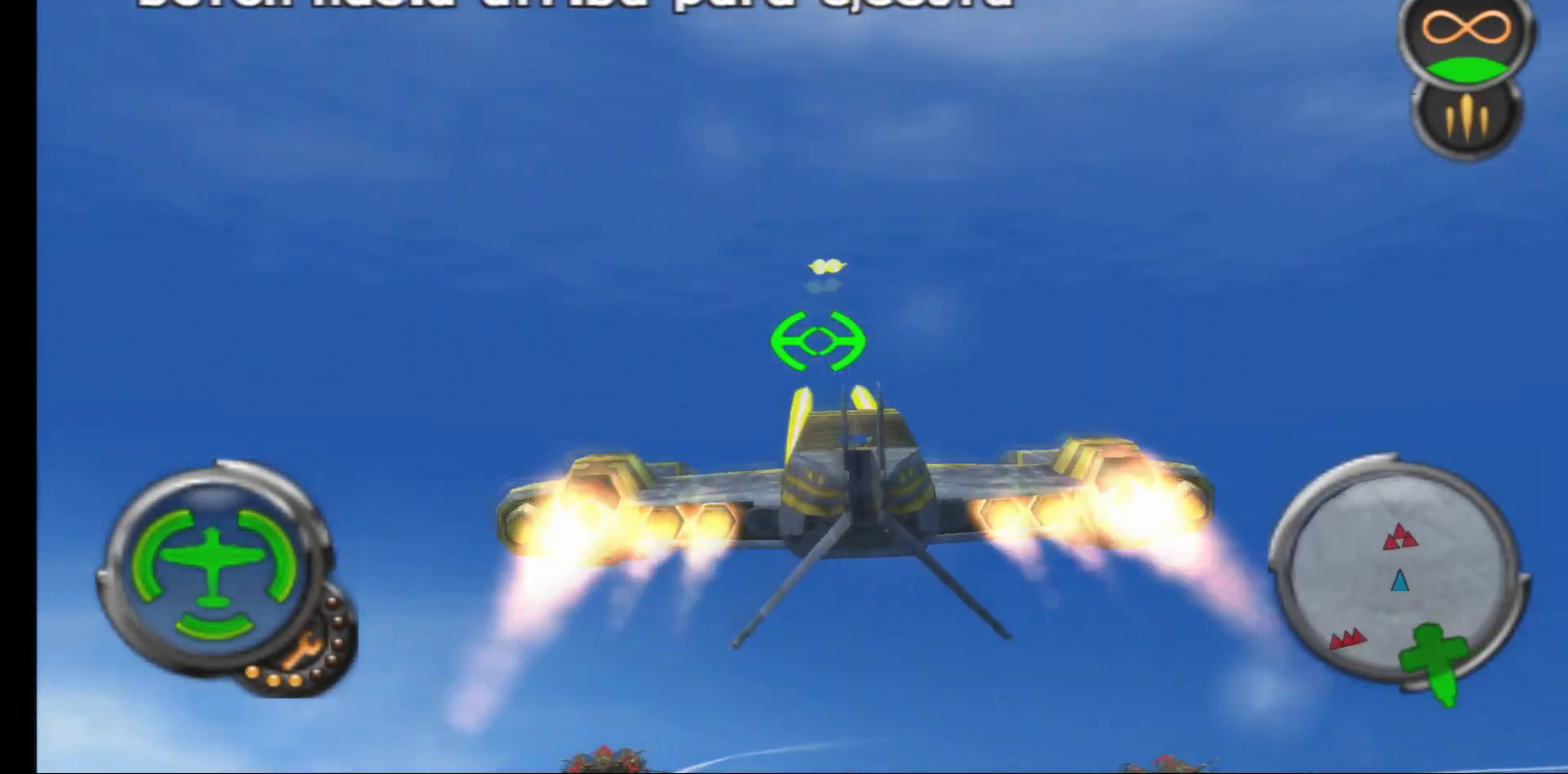
{"buttons": ["R1"], "left_stick": "up", "right_stick": "center", "events": [[133, "left_stick", "up"], [250, "left_stick", "up-left"], [500, "left_stick", "up"]]}
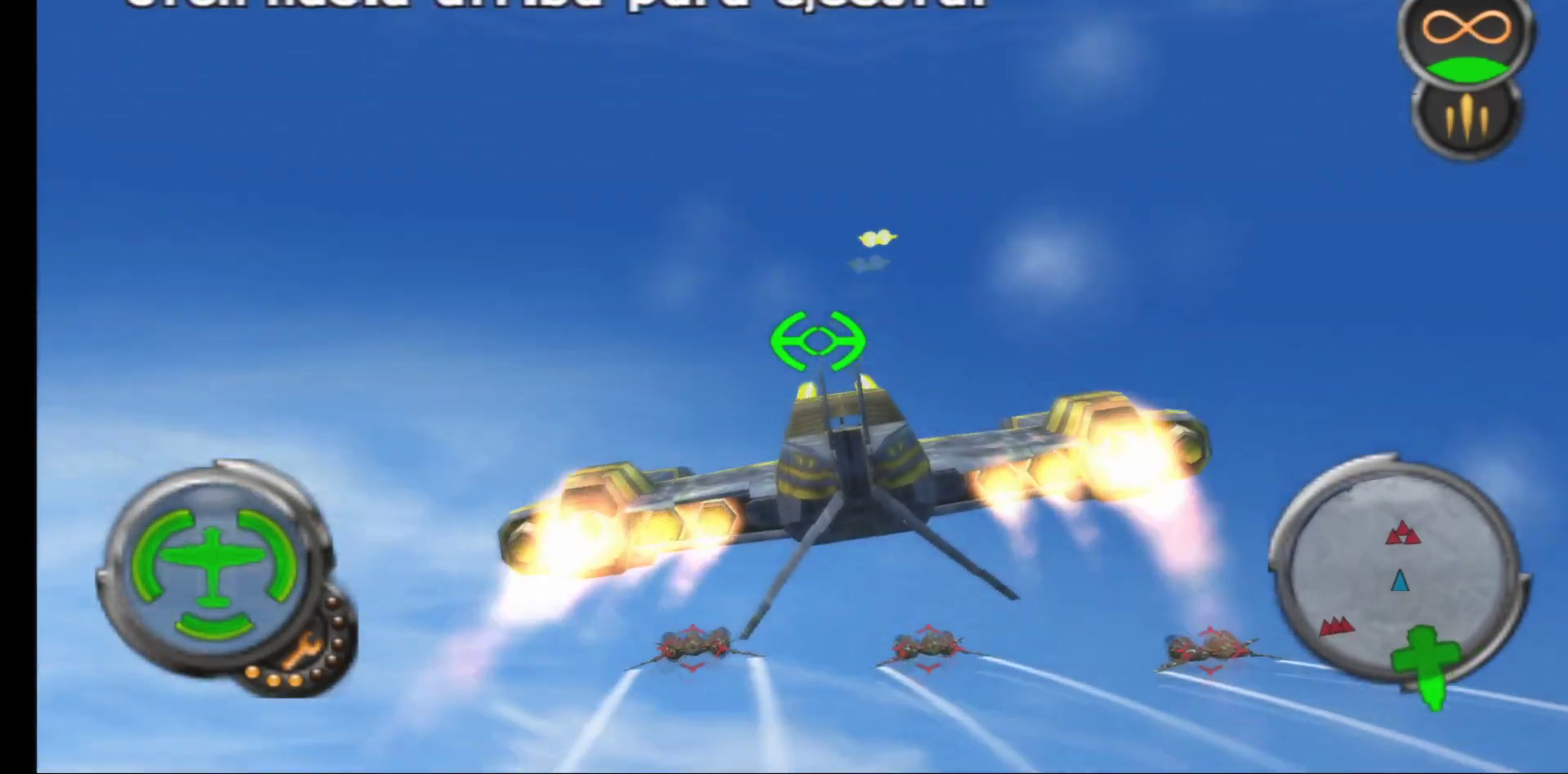
{"buttons": ["R1"], "left_stick": "center", "right_stick": "center", "events": [[200, "left_stick", "up-left"], [350, "left_stick", "center"]]}
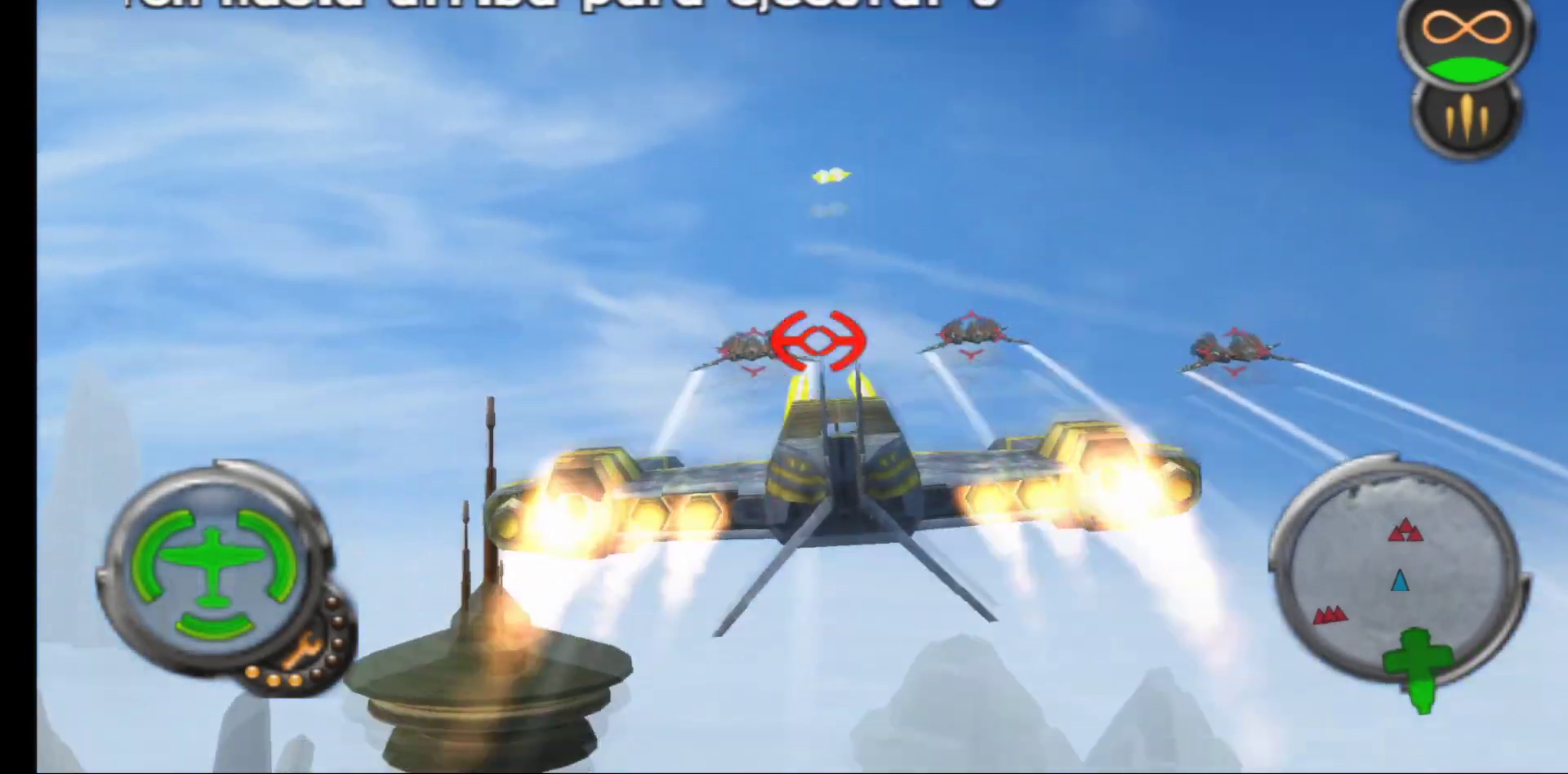
{"buttons": ["R1"], "left_stick": "down", "right_stick": "center", "events": [[100, "left_stick", "left"], [250, "left_stick", "down-left"], [433, "left_stick", "down"]]}